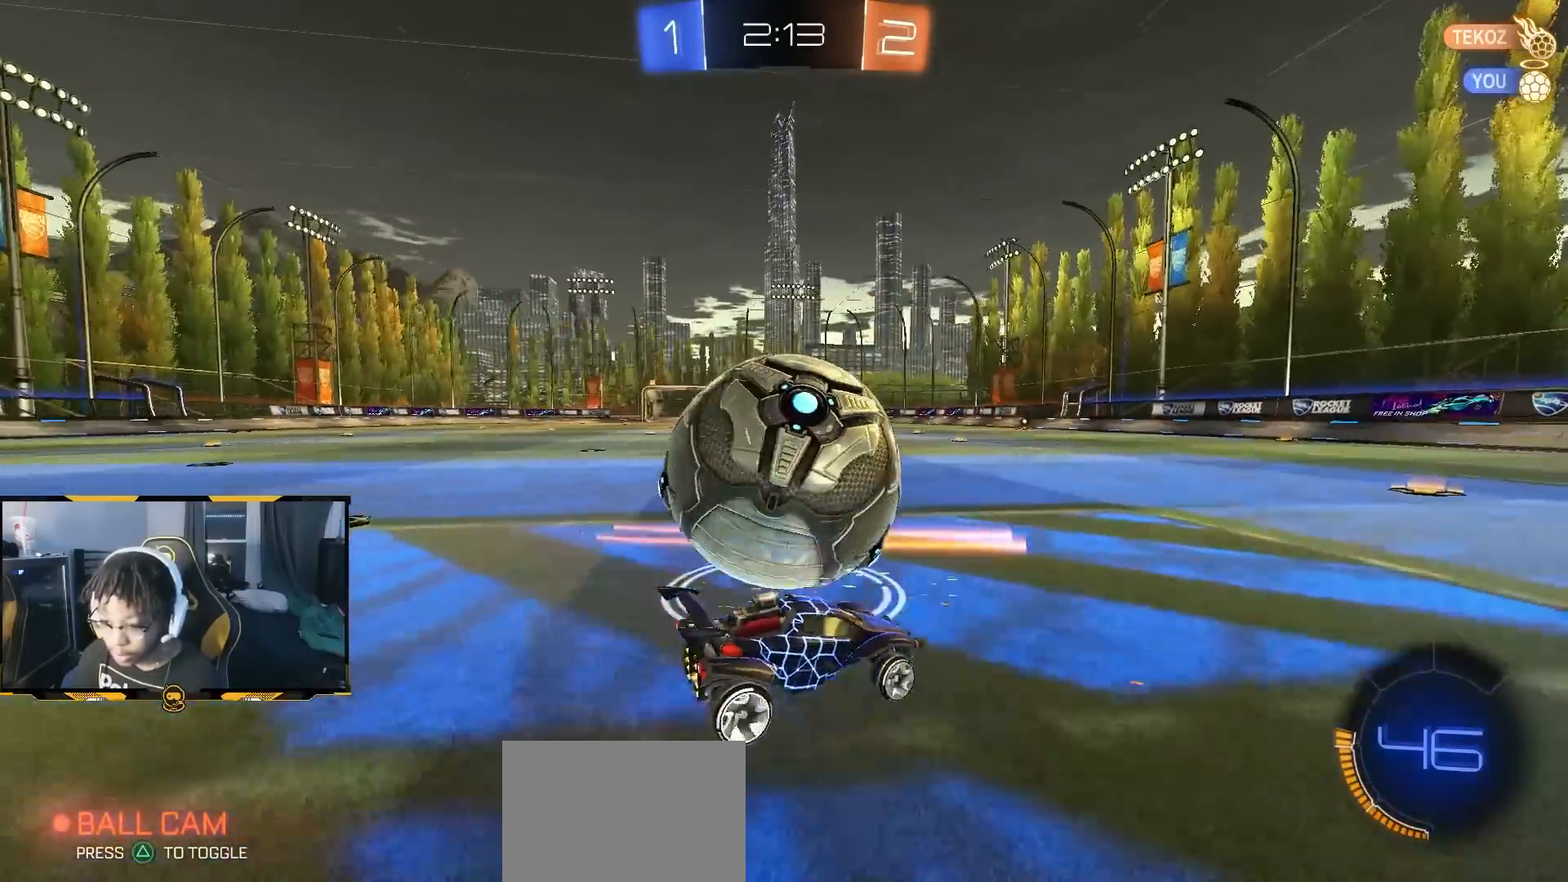
Gameplay with a controller (PlayStation layout); each line is a JSON object with the inputs held at the frame after it. "button_events" lists button changes between this image and that frame as [ms after this image, input, new state], when the widget could be followed in between (sticks are given only as held states). Not read: TRIANGLE.
{"buttons": ["CROSS", "R1", "R2"], "left_stick": "down-right", "right_stick": "center", "button_events": [[50, "R1", "down"], [467, "CROSS", "down"]]}
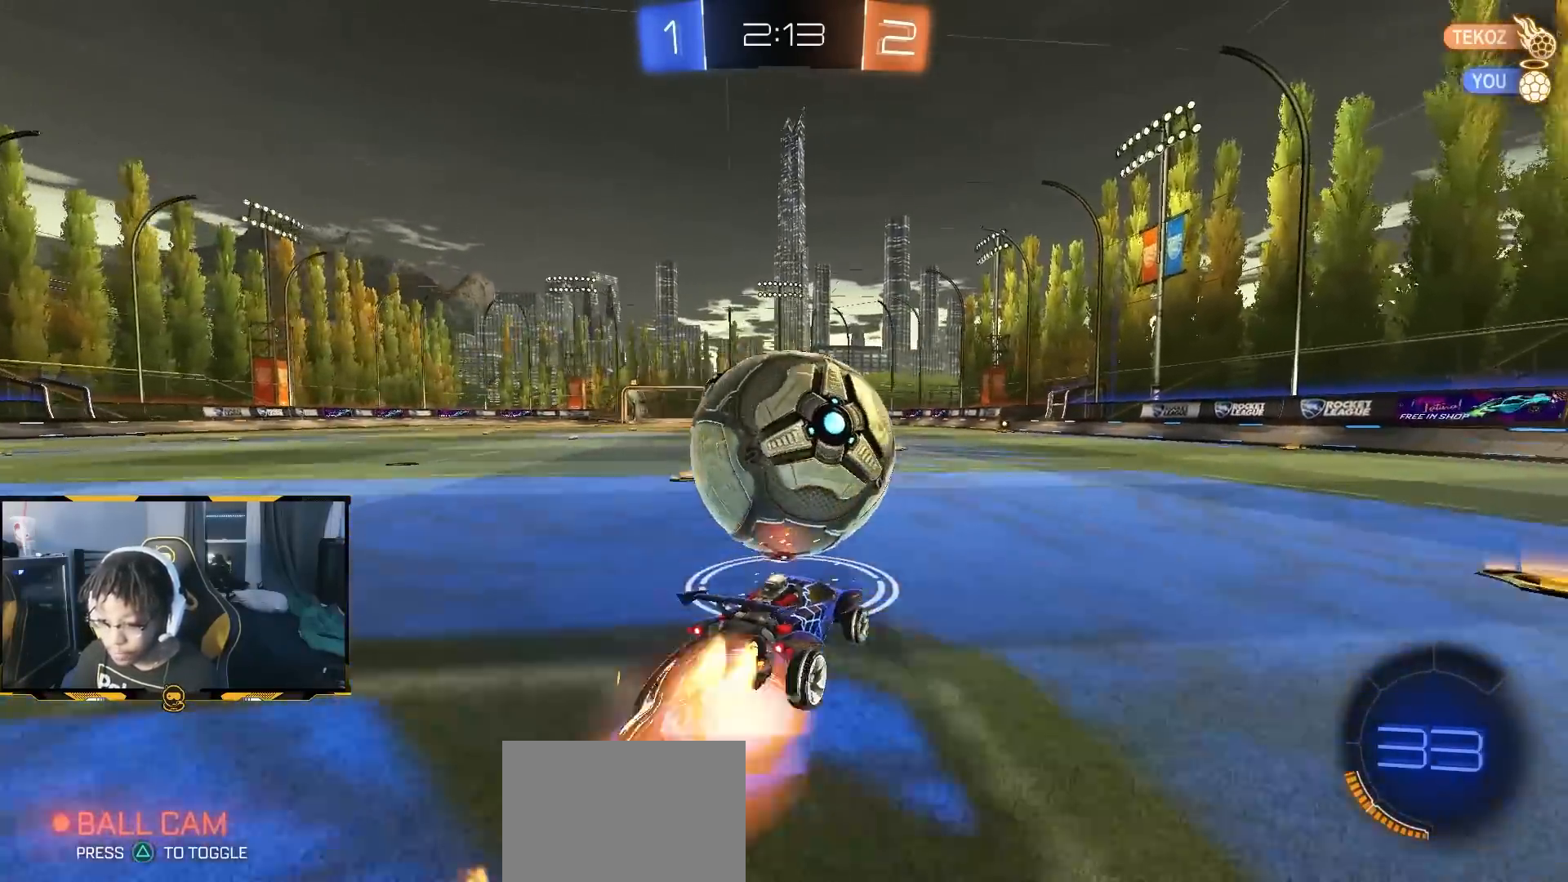
{"buttons": ["R1", "R2"], "left_stick": "down", "right_stick": "center", "button_events": [[133, "CROSS", "up"], [217, "CROSS", "down"], [267, "CROSS", "up"]]}
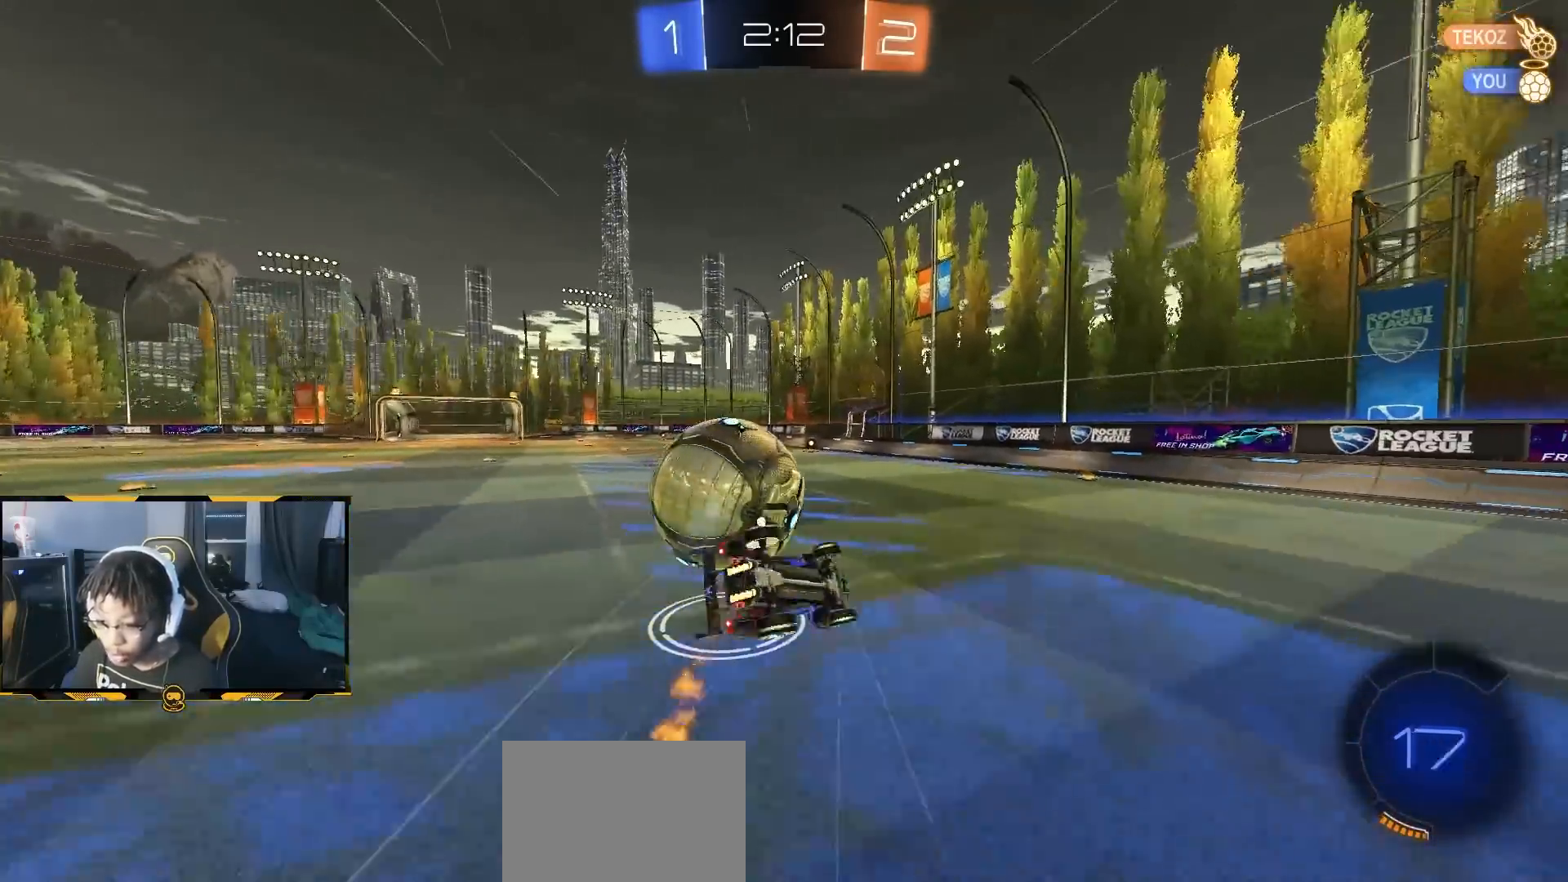
{"buttons": ["L1", "R2"], "left_stick": "down", "right_stick": "center", "button_events": [[17, "R1", "up"], [283, "L1", "down"]]}
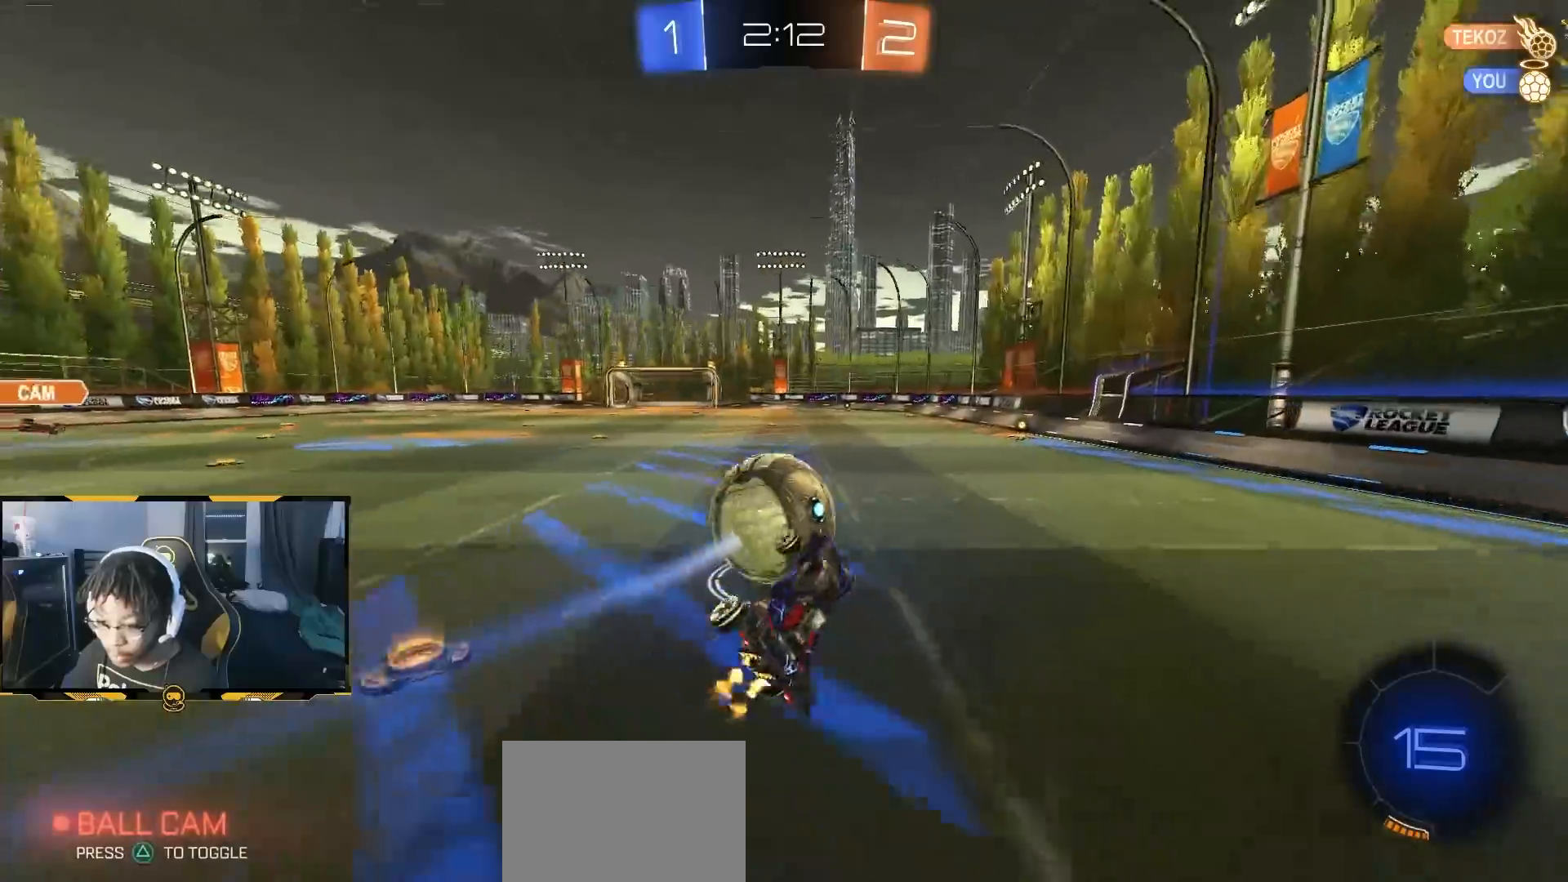
{"buttons": ["R2"], "left_stick": "center", "right_stick": "center", "button_events": [[33, "L1", "up"]]}
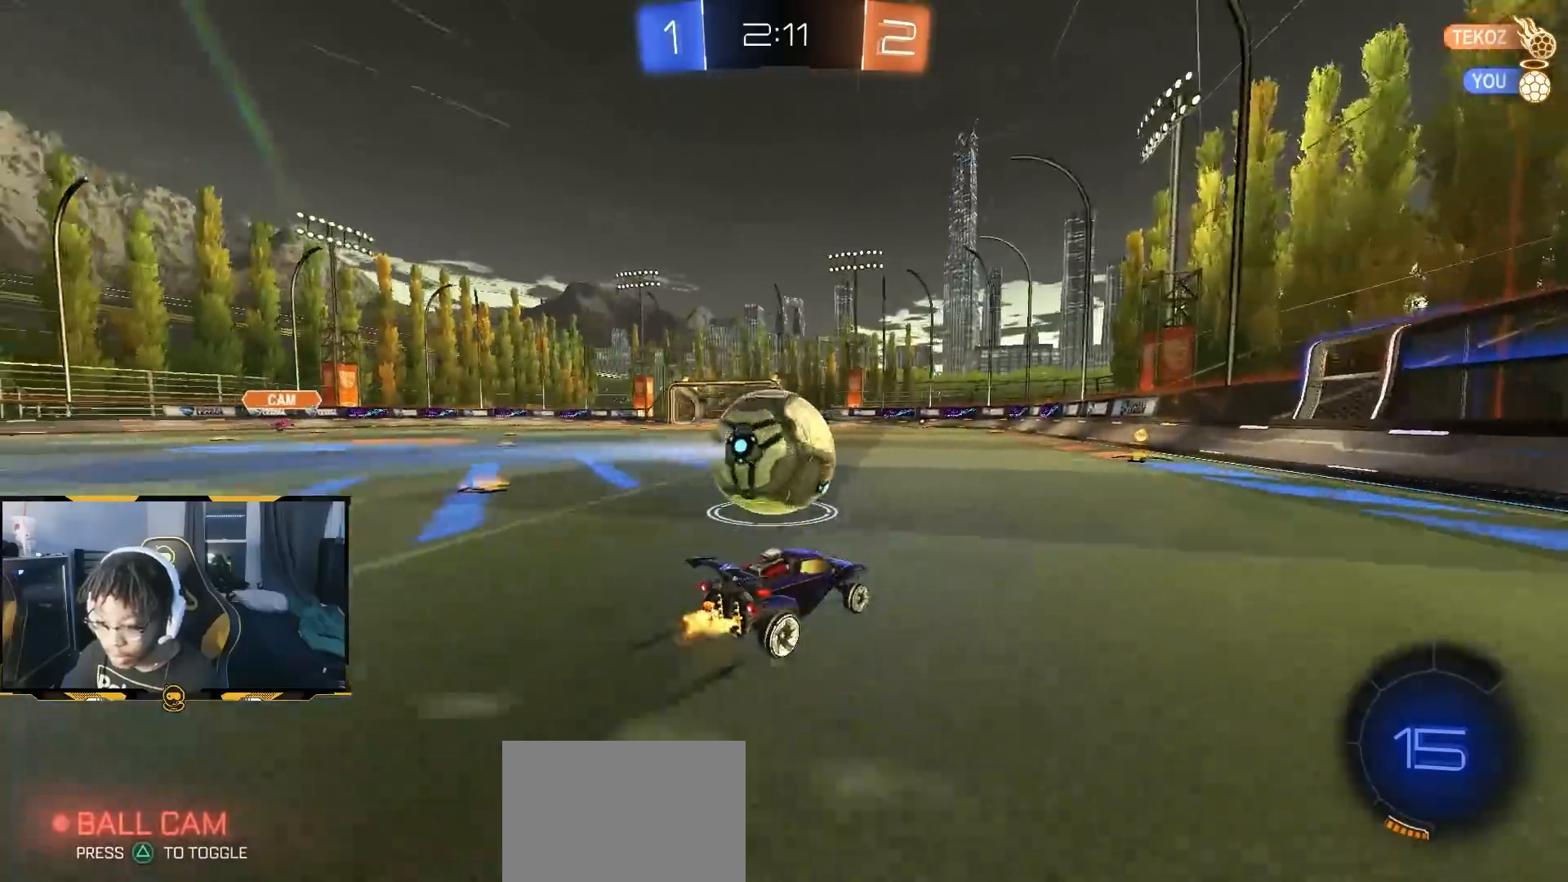
{"buttons": ["R2"], "left_stick": "center", "right_stick": "center", "button_events": []}
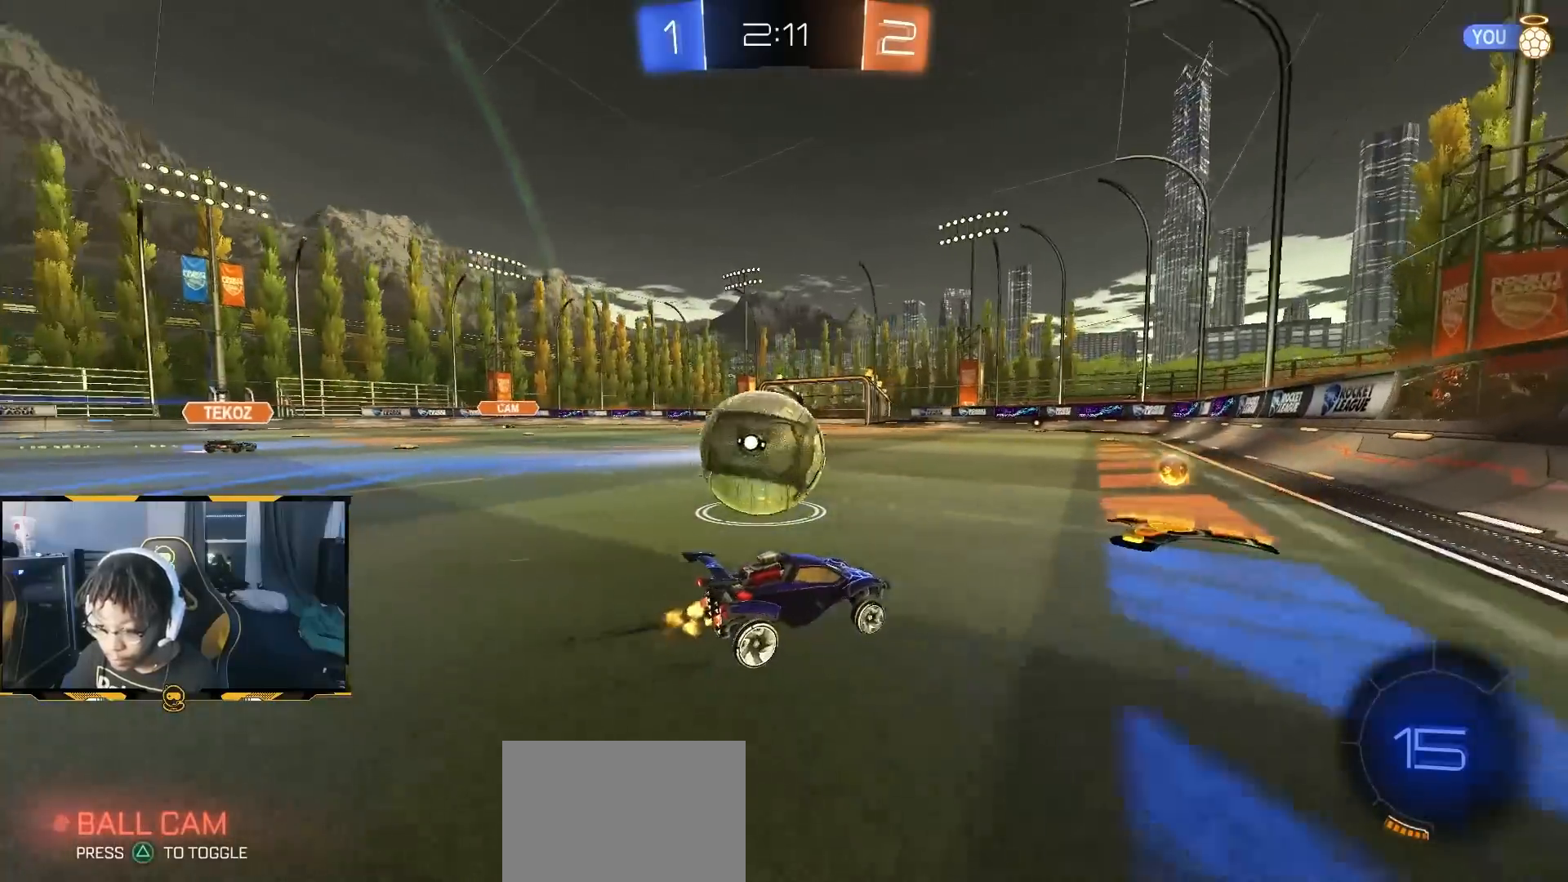
{"buttons": ["R1", "R2"], "left_stick": "left", "right_stick": "center", "button_events": [[233, "L1", "down"], [250, "R1", "down"], [350, "L1", "up"]]}
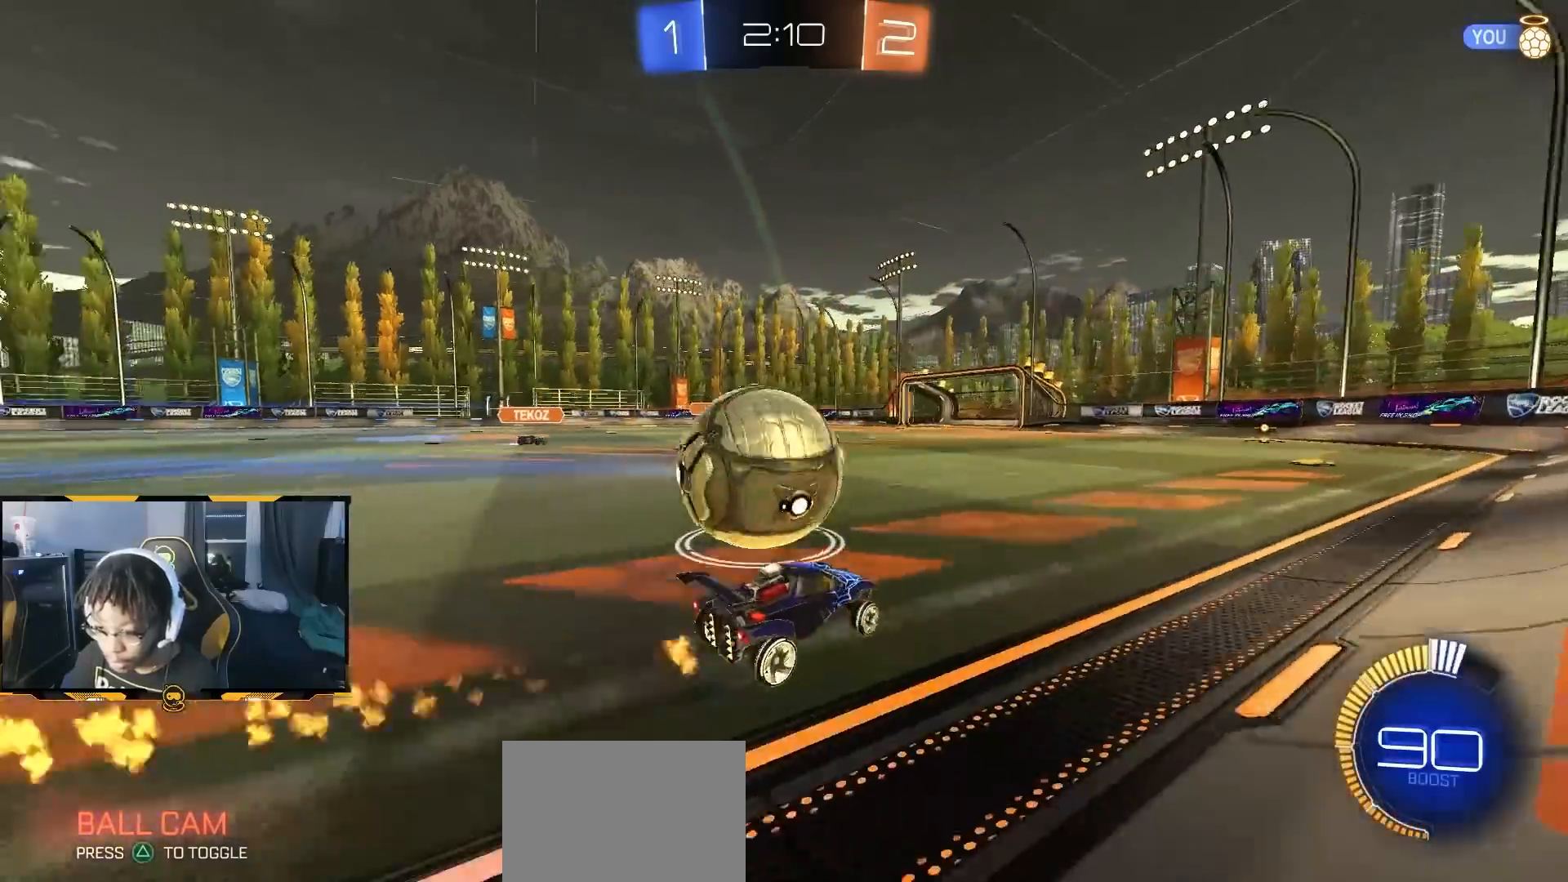
{"buttons": ["R1", "R2"], "left_stick": "left", "right_stick": "center", "button_events": [[17, "R1", "up"], [83, "R1", "down"], [167, "R1", "up"], [200, "R2", "up"], [317, "R2", "down"], [433, "R1", "down"]]}
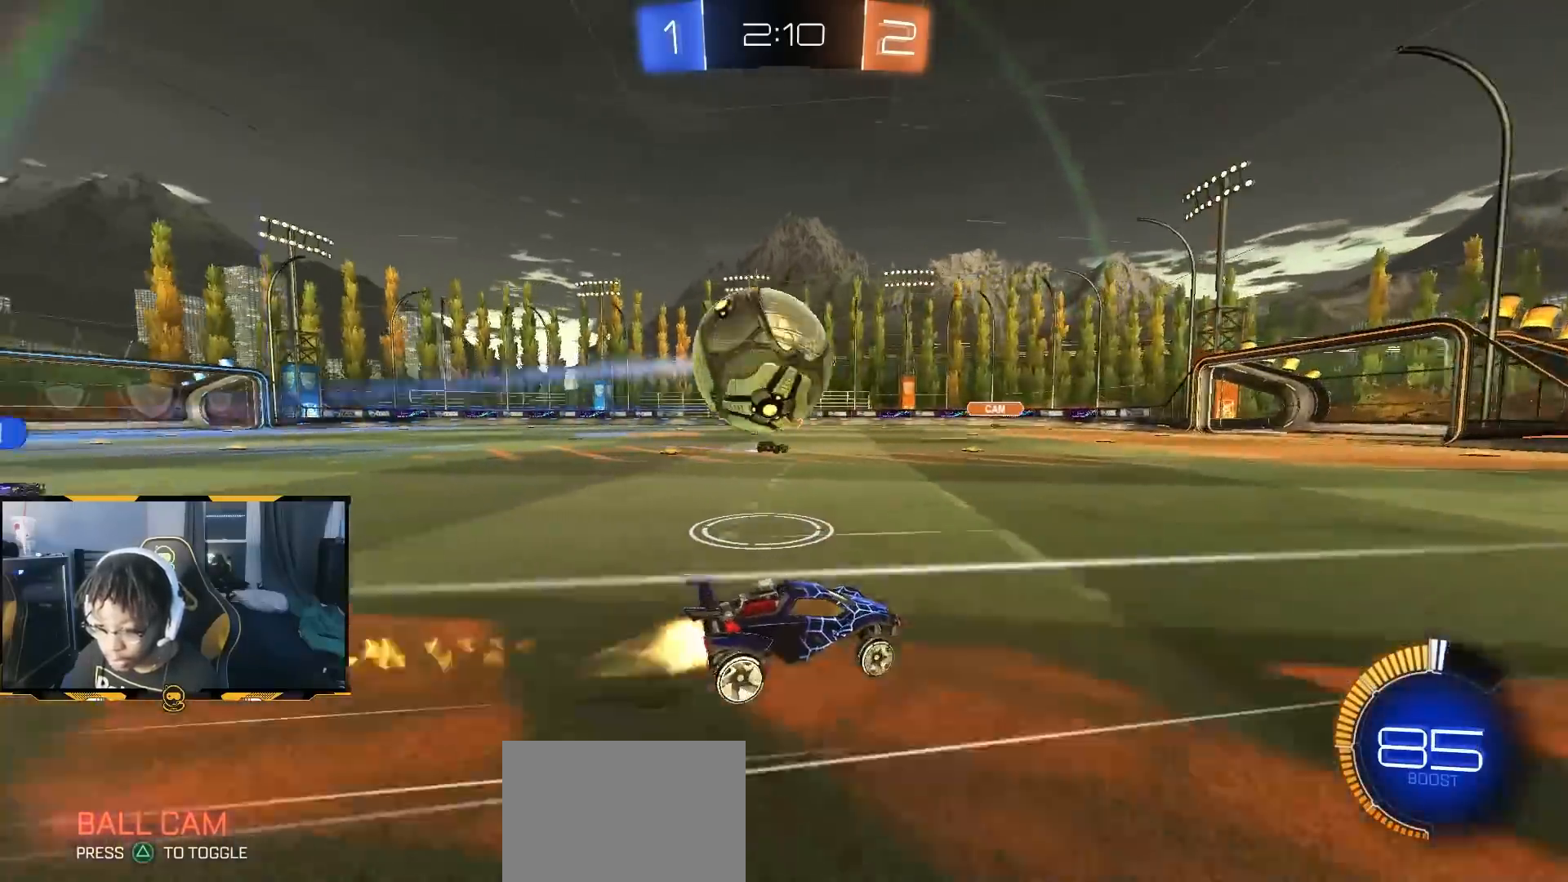
{"buttons": ["SQUARE", "R1", "R2"], "left_stick": "left", "right_stick": "center", "button_events": [[33, "R1", "up"], [100, "R2", "up"], [200, "CROSS", "down"], [400, "R2", "down"], [433, "R1", "down"], [433, "SQUARE", "down"], [467, "CROSS", "up"]]}
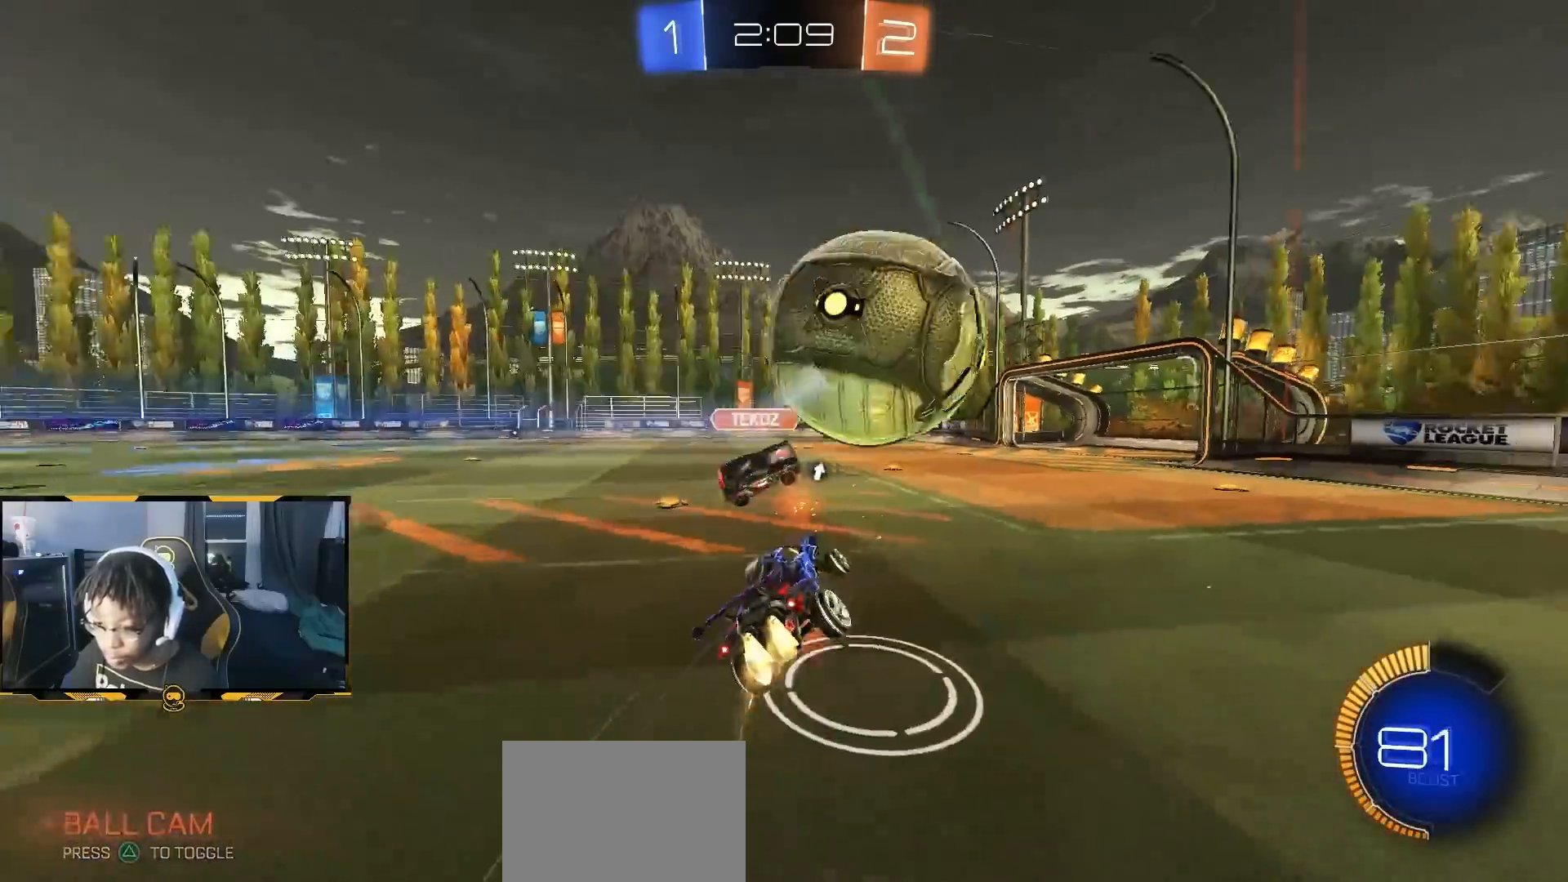
{"buttons": ["L1", "R2"], "left_stick": "down-left", "right_stick": "center"}
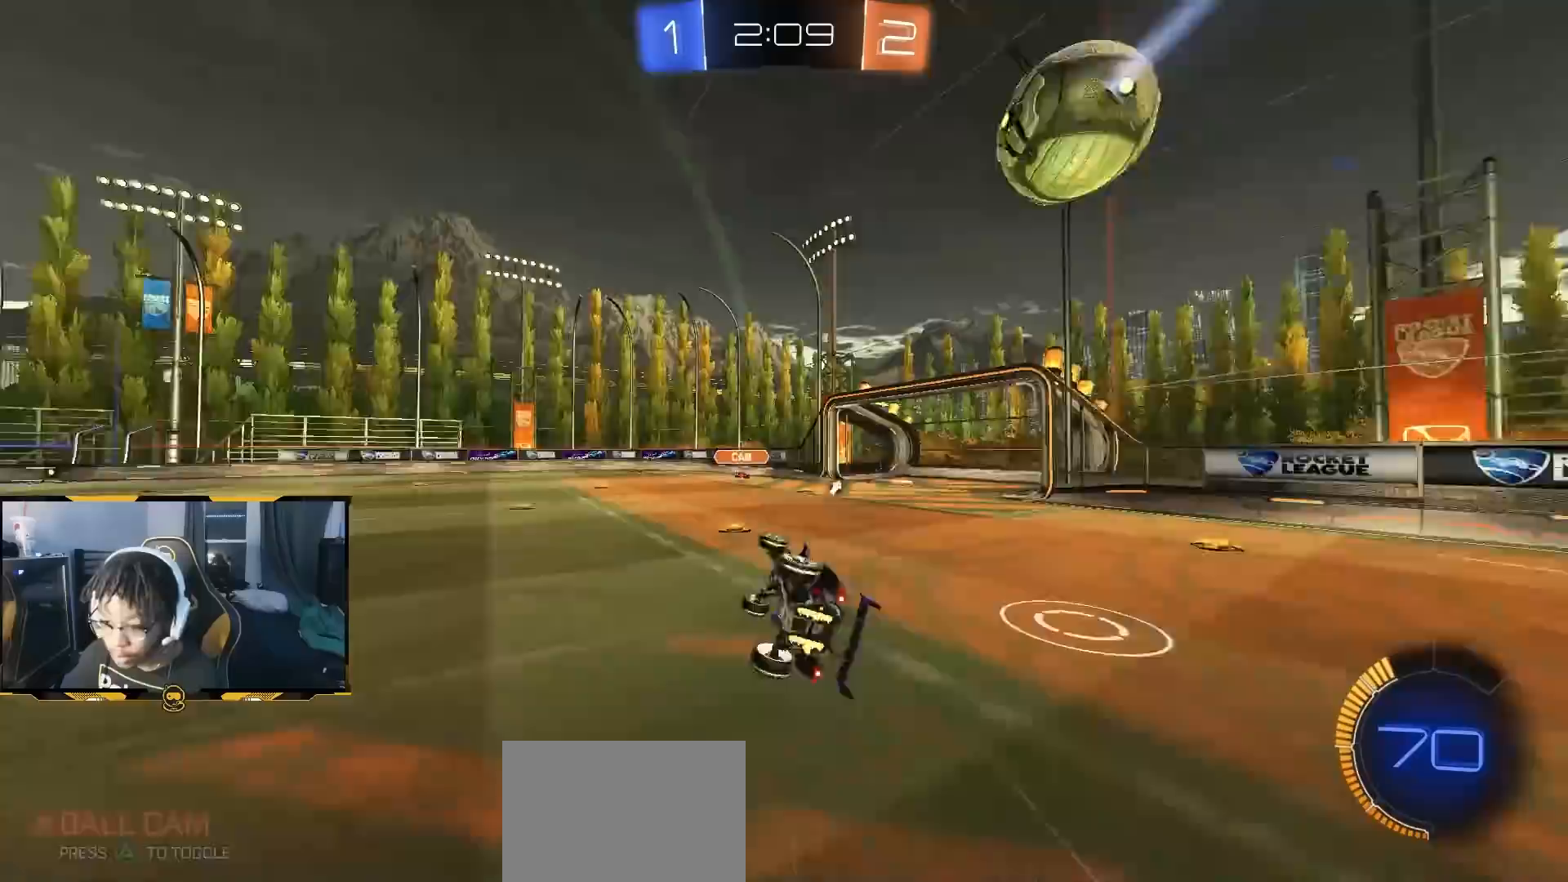
{"buttons": ["R2"], "left_stick": "center", "right_stick": "center", "button_events": [[133, "L1", "up"]]}
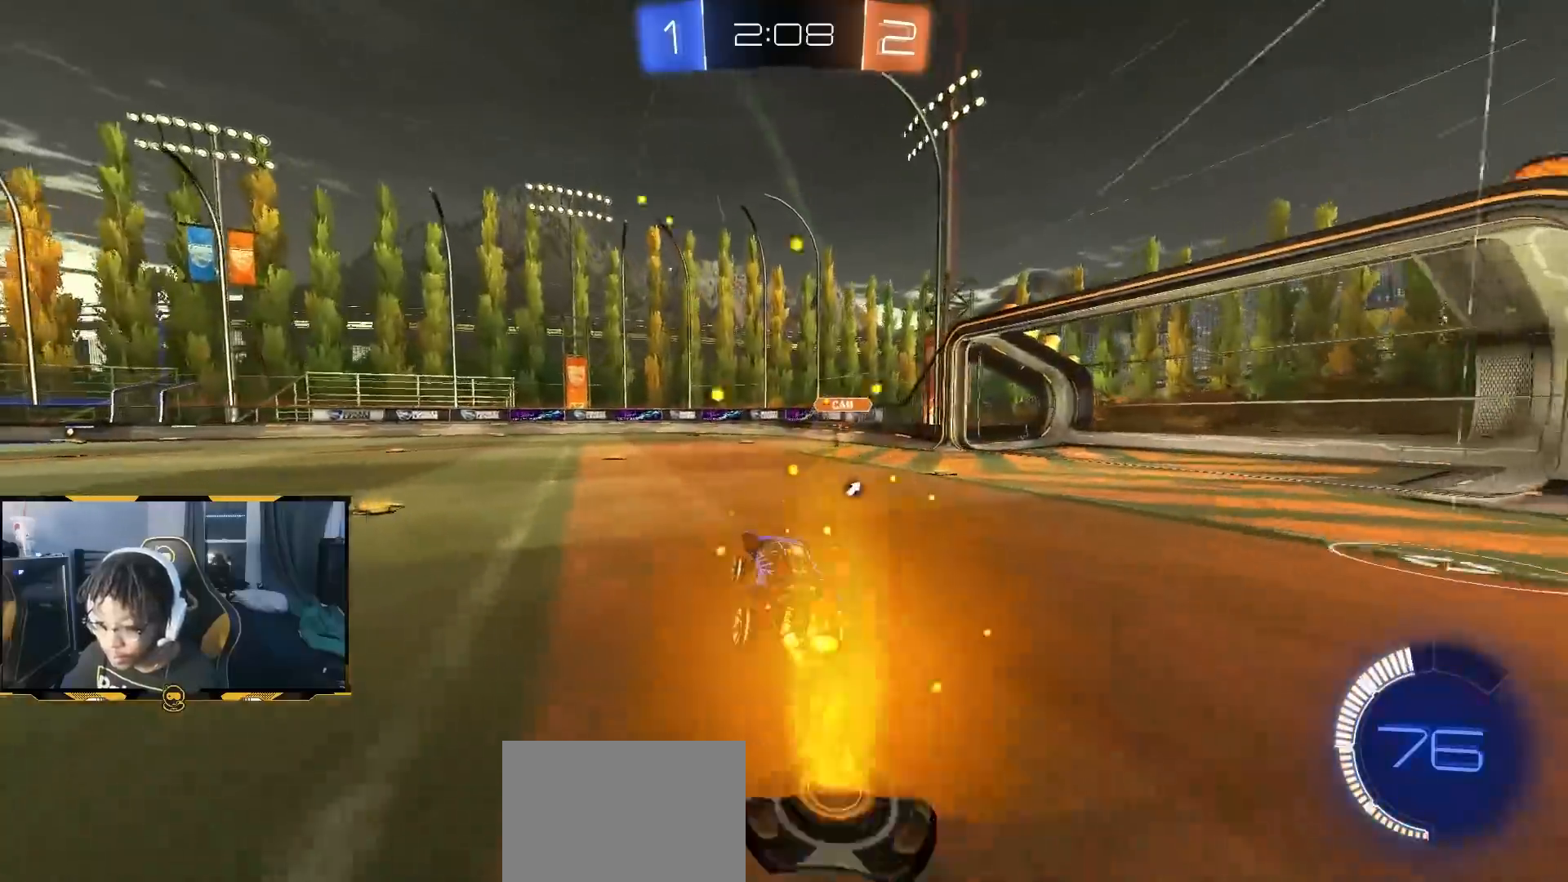
{"buttons": ["R2"], "left_stick": "center", "right_stick": "center", "button_events": []}
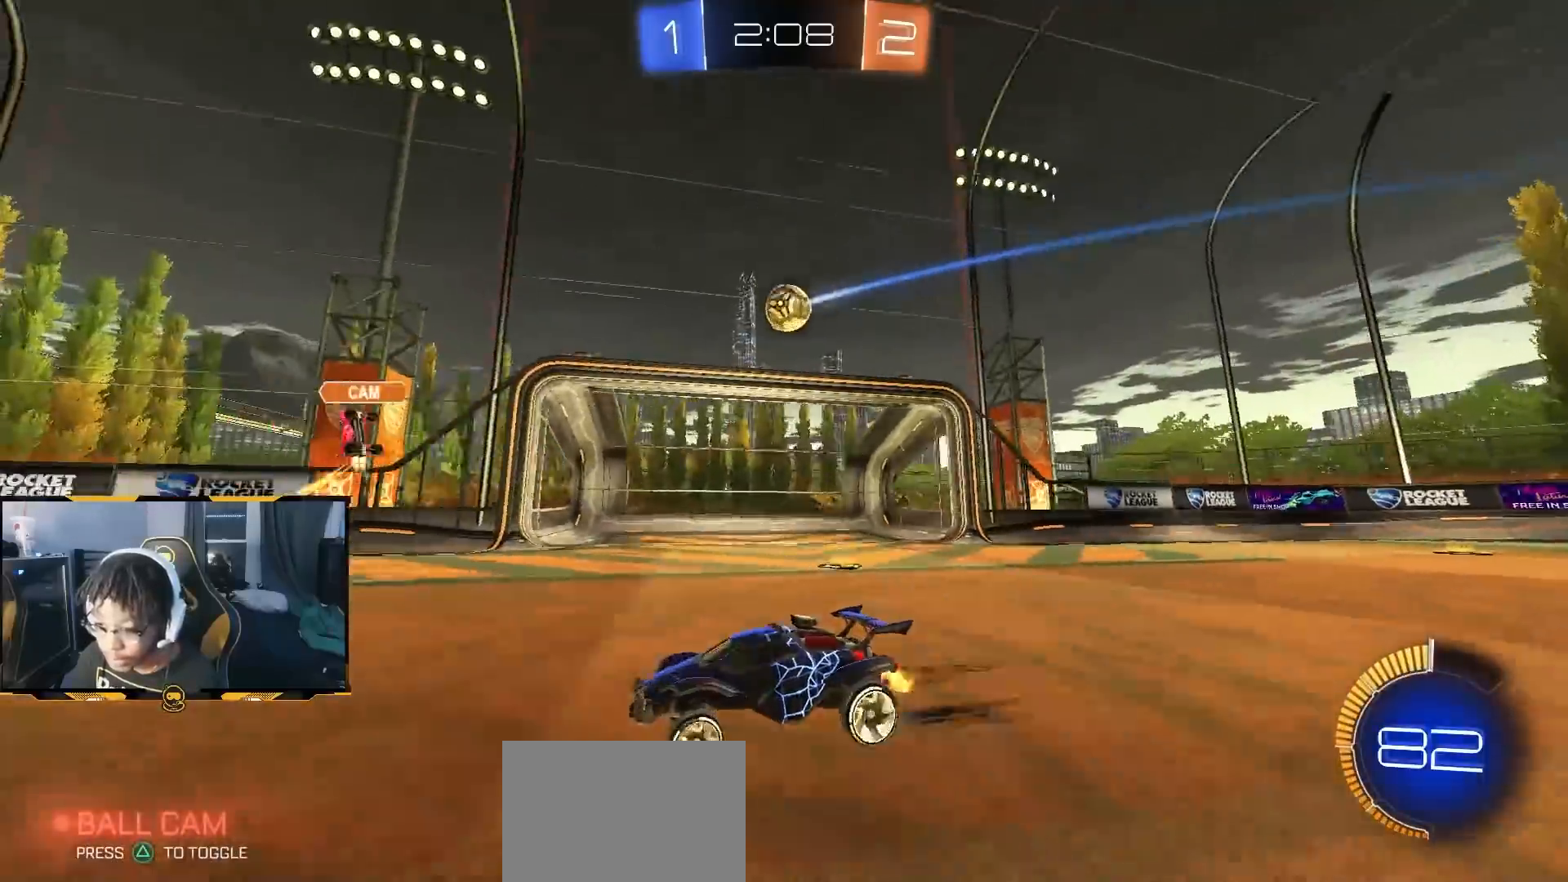
{"buttons": ["R2"], "left_stick": "center", "right_stick": "center", "button_events": [[83, "R1", "down"], [267, "R1", "up"]]}
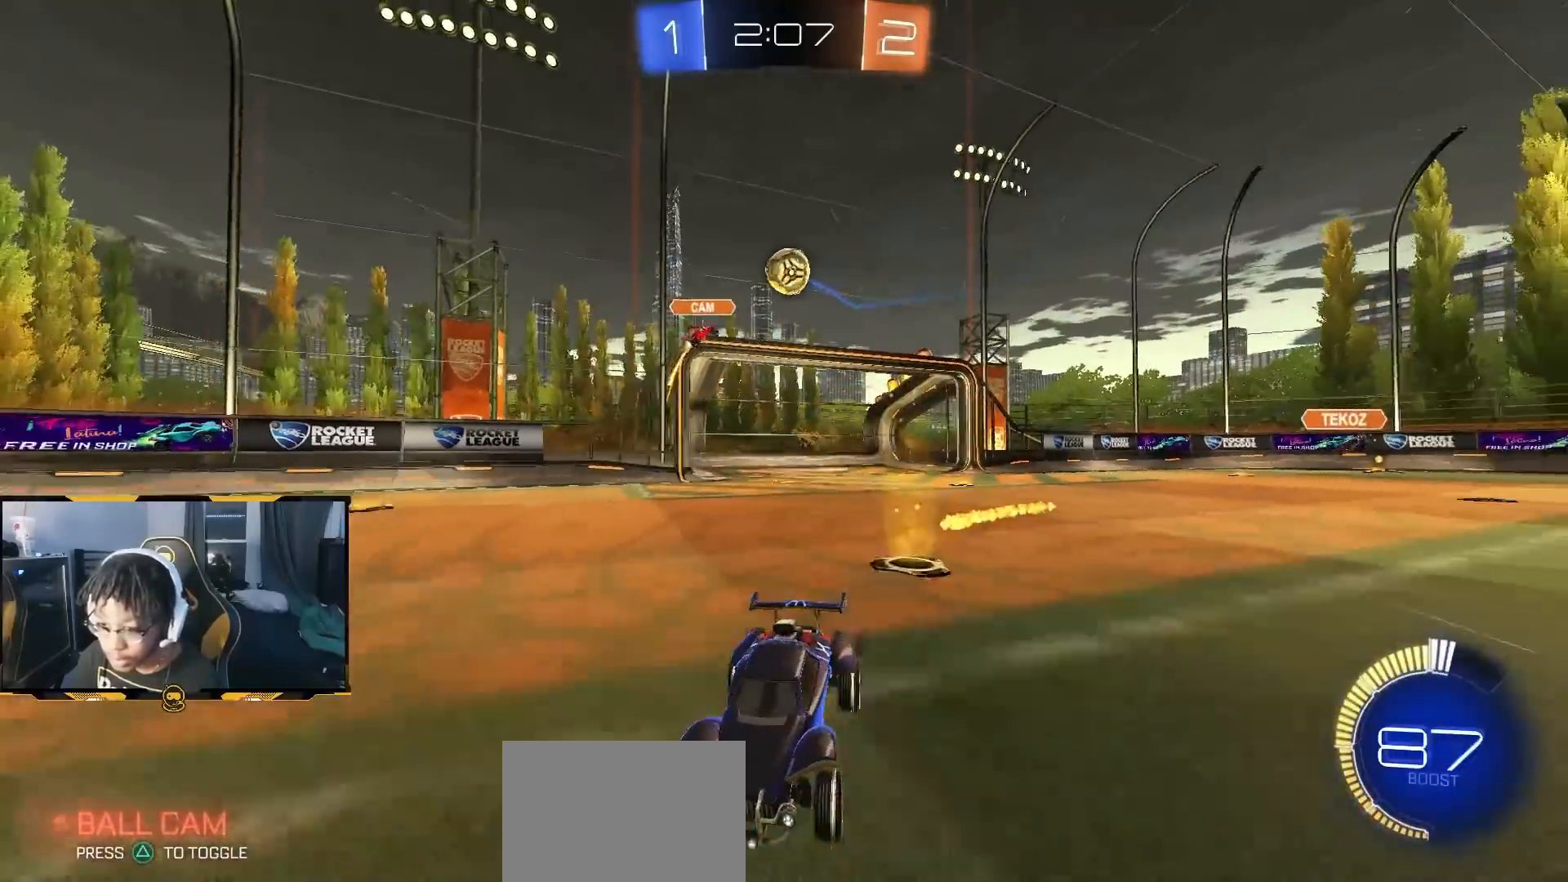
{"buttons": ["R2"], "left_stick": "right", "right_stick": "center", "button_events": []}
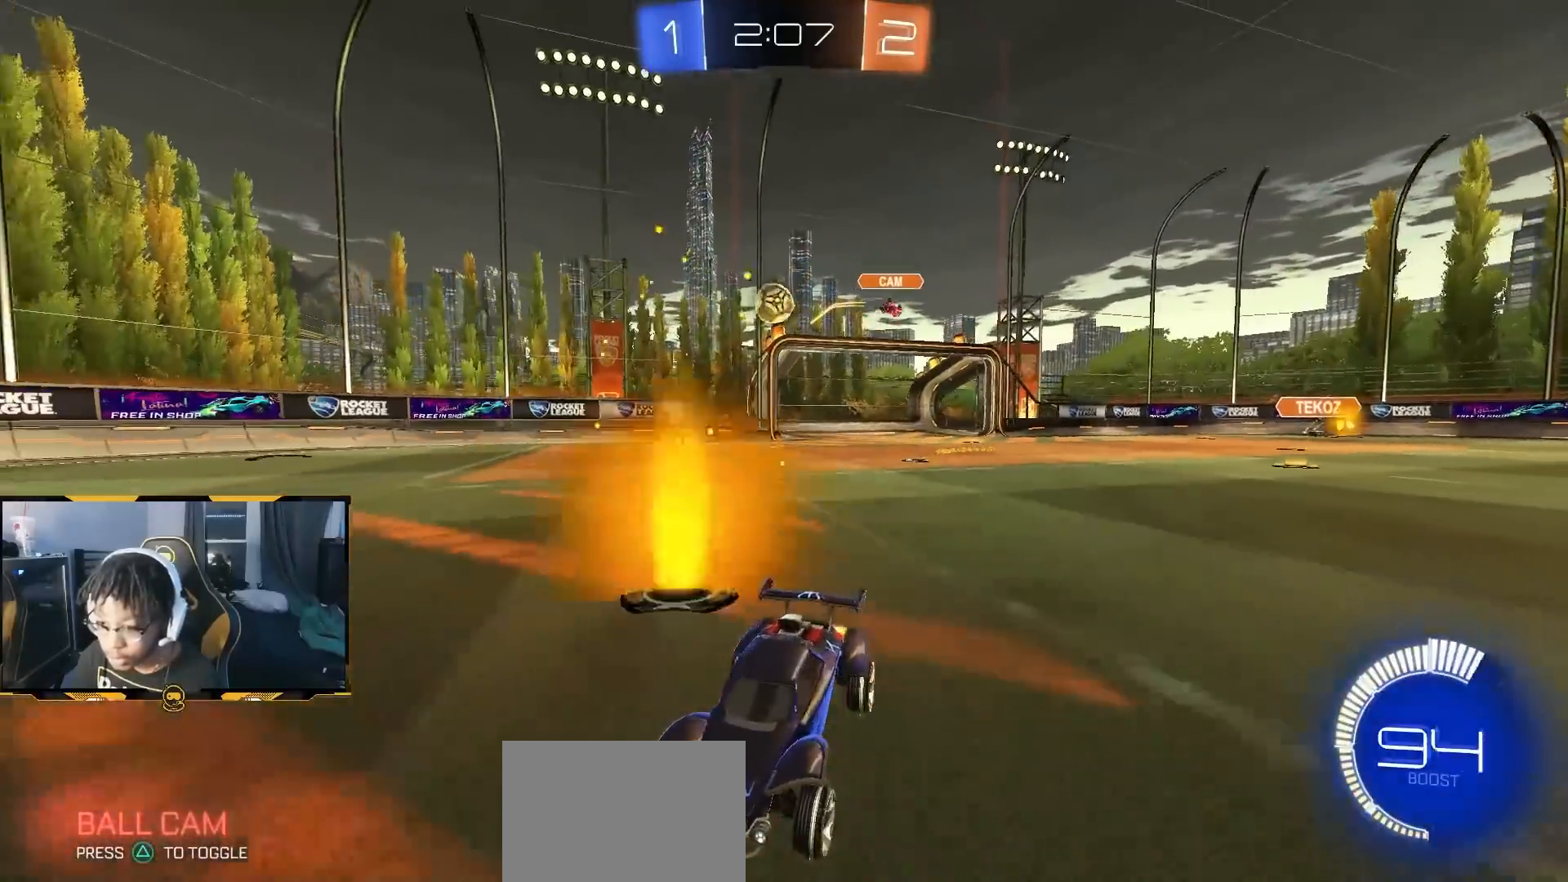
{"buttons": [], "left_stick": "right", "right_stick": "center", "button_events": [[17, "L1", "down"], [167, "L1", "up"], [217, "R1", "down"], [333, "R1", "up"], [500, "R2", "up"]]}
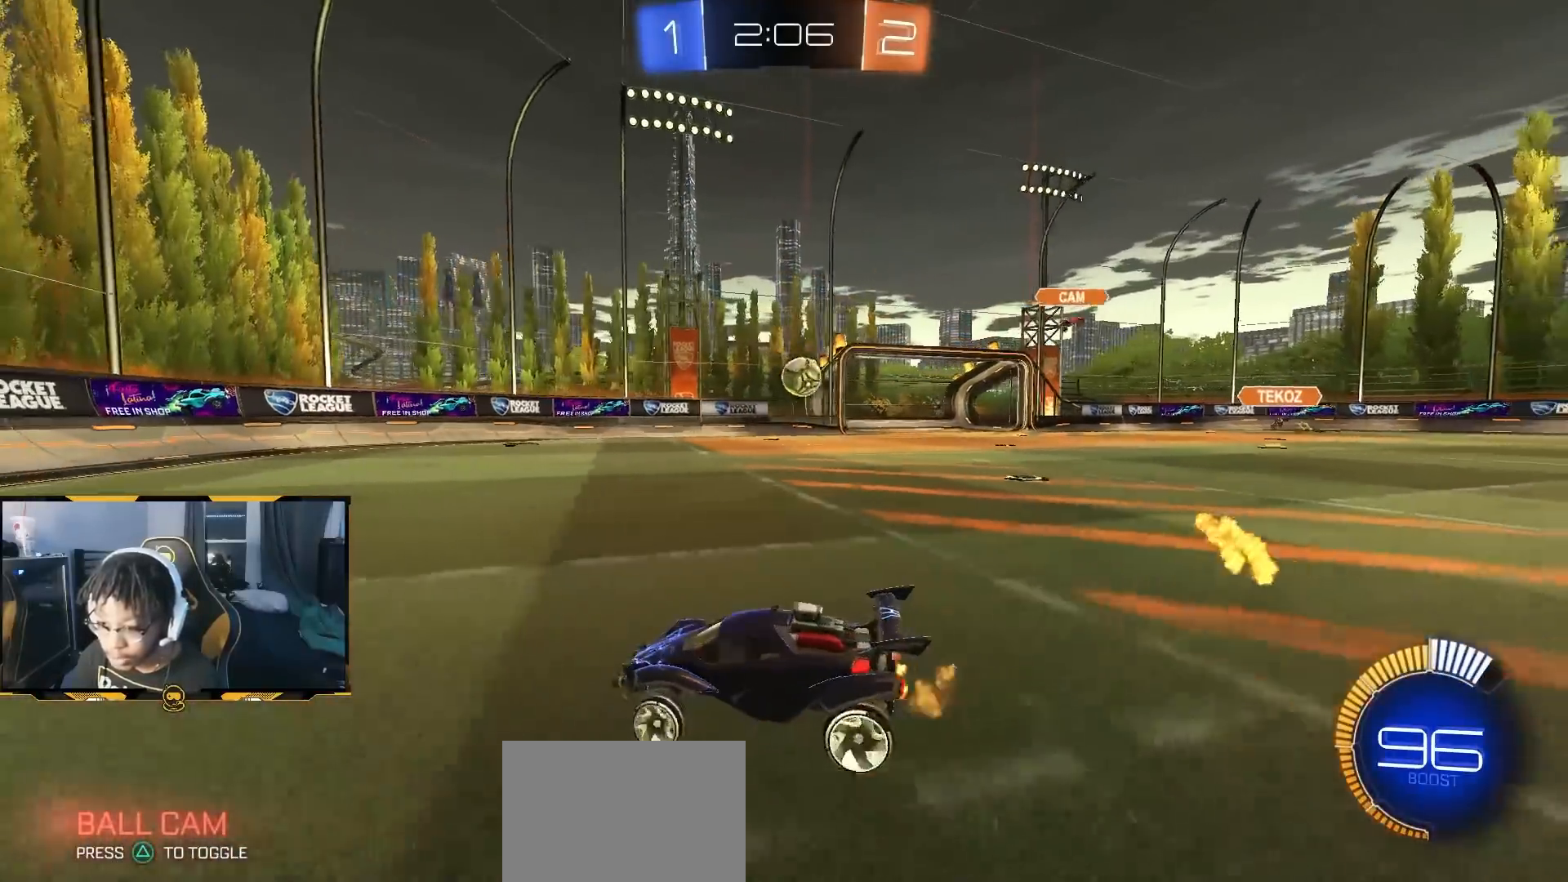
{"buttons": ["R2"], "left_stick": "right", "right_stick": "center", "button_events": [[33, "L2", "down"], [167, "L2", "up"], [167, "R2", "down"]]}
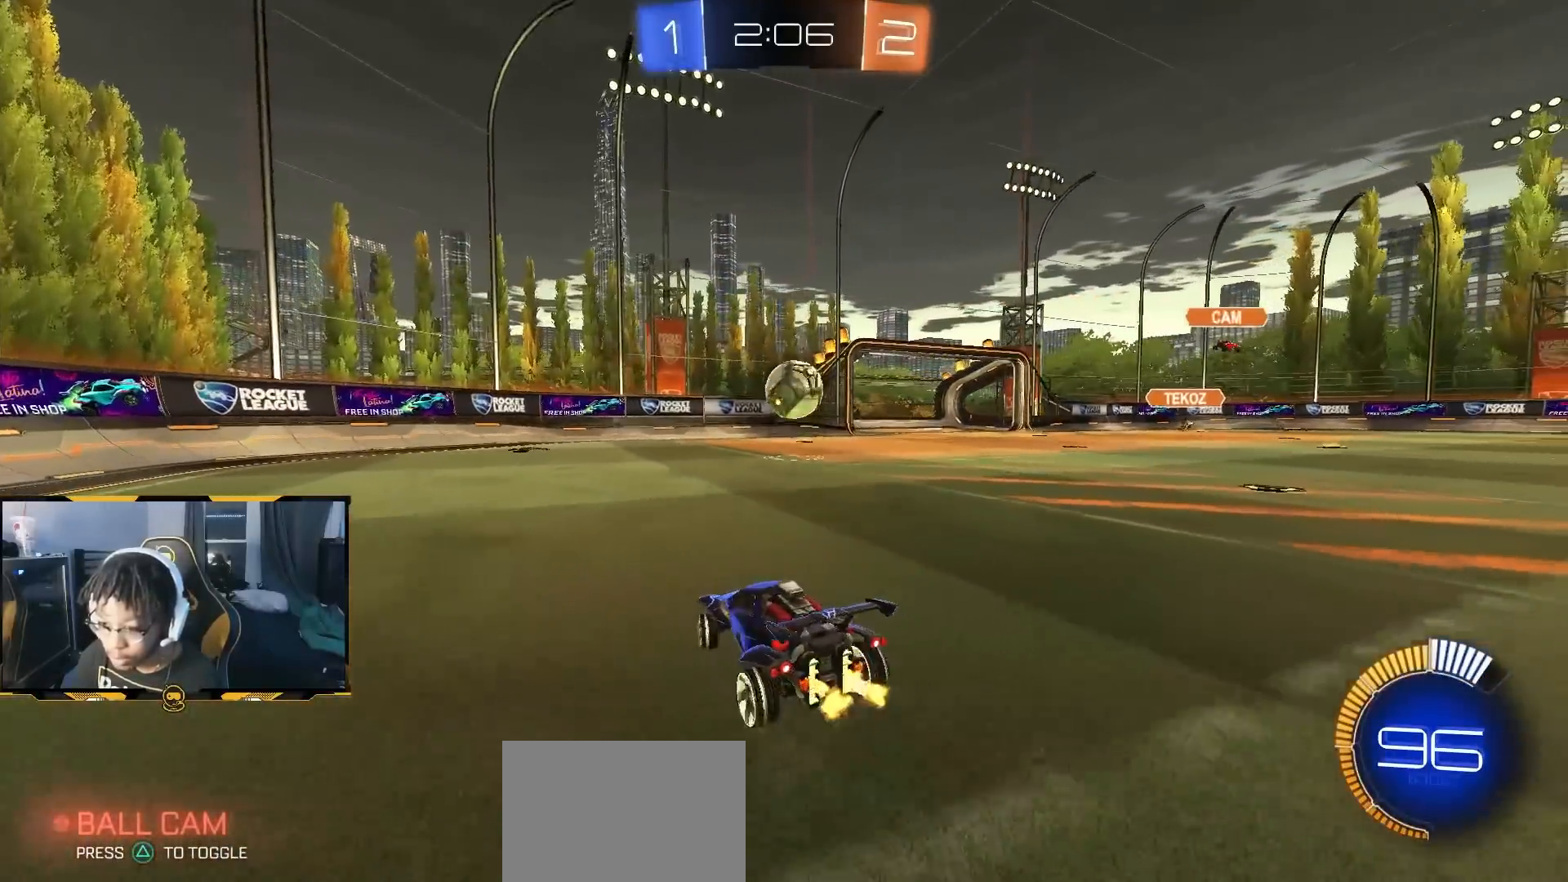
{"buttons": ["CROSS", "R1", "R2"], "left_stick": "center", "right_stick": "center", "button_events": [[83, "CROSS", "down"], [317, "CROSS", "up"], [317, "R1", "down"], [383, "CROSS", "down"]]}
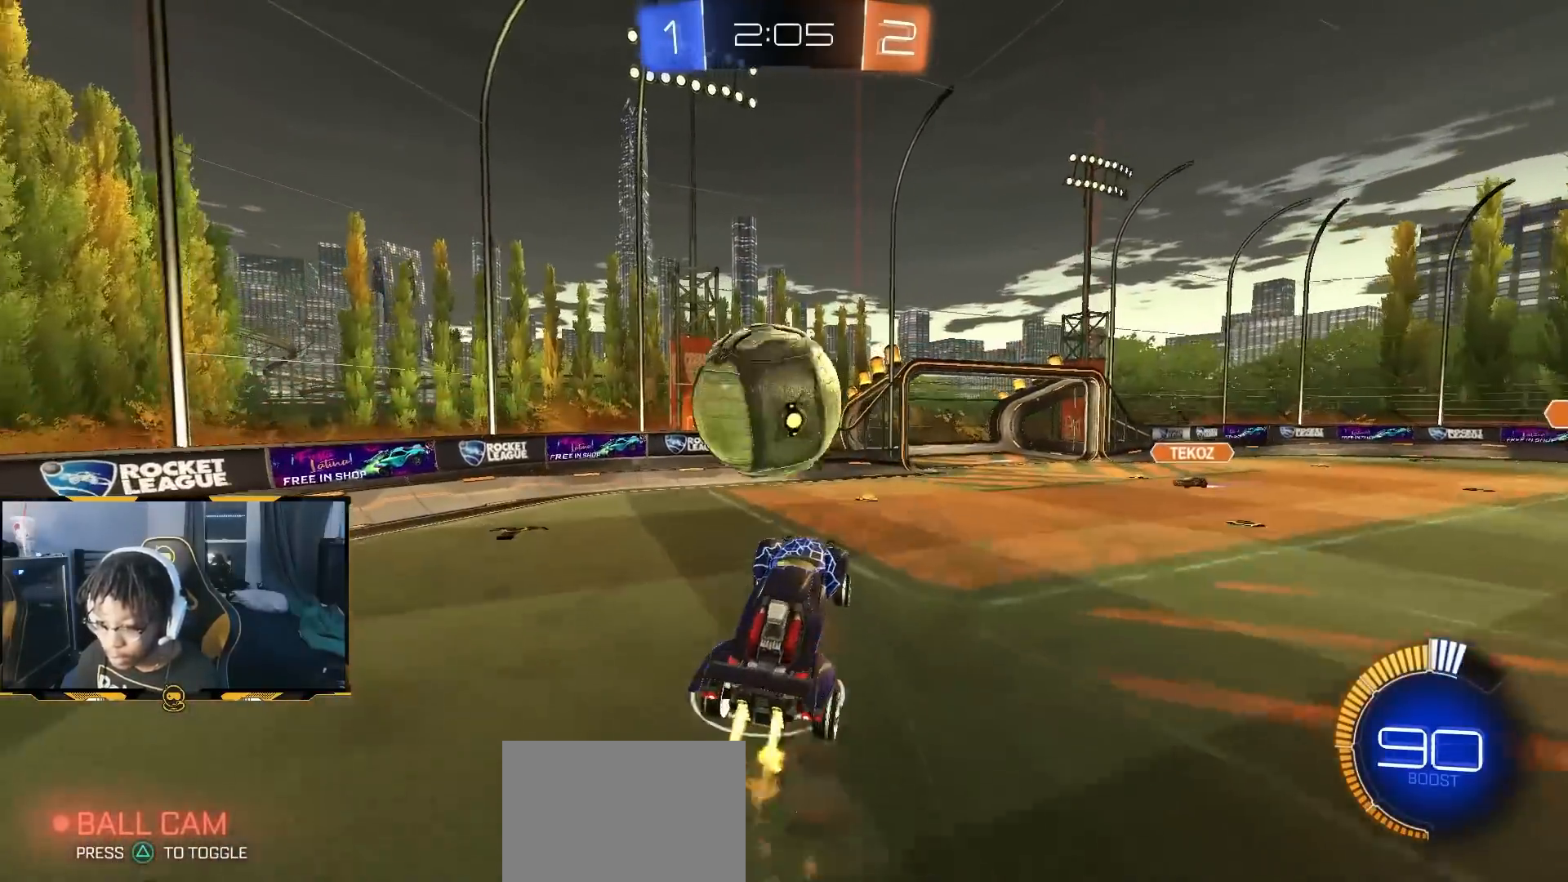
{"buttons": ["SQUARE", "R1", "R2"], "left_stick": "up", "right_stick": "center", "button_events": [[100, "CROSS", "up"], [100, "SQUARE", "down"], [150, "R1", "up"], [300, "SQUARE", "up"], [350, "SQUARE", "down"], [433, "R1", "down"]]}
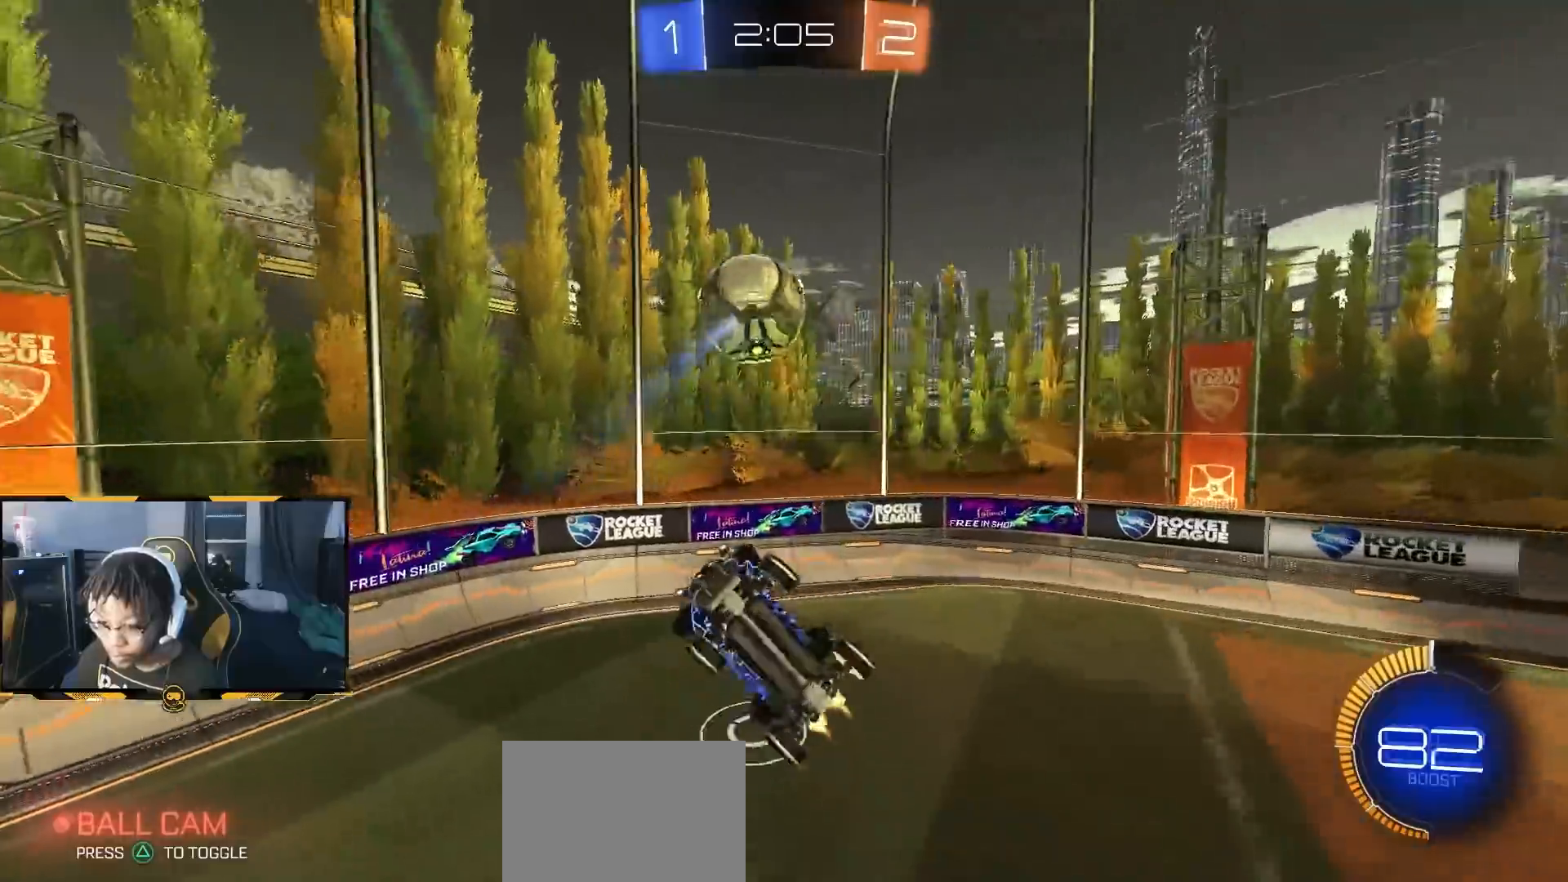
{"buttons": ["SQUARE", "R1", "R2"], "left_stick": "down-left", "right_stick": "center", "button_events": [[200, "R1", "up"], [233, "SQUARE", "up"], [300, "R1", "down"], [300, "SQUARE", "down"]]}
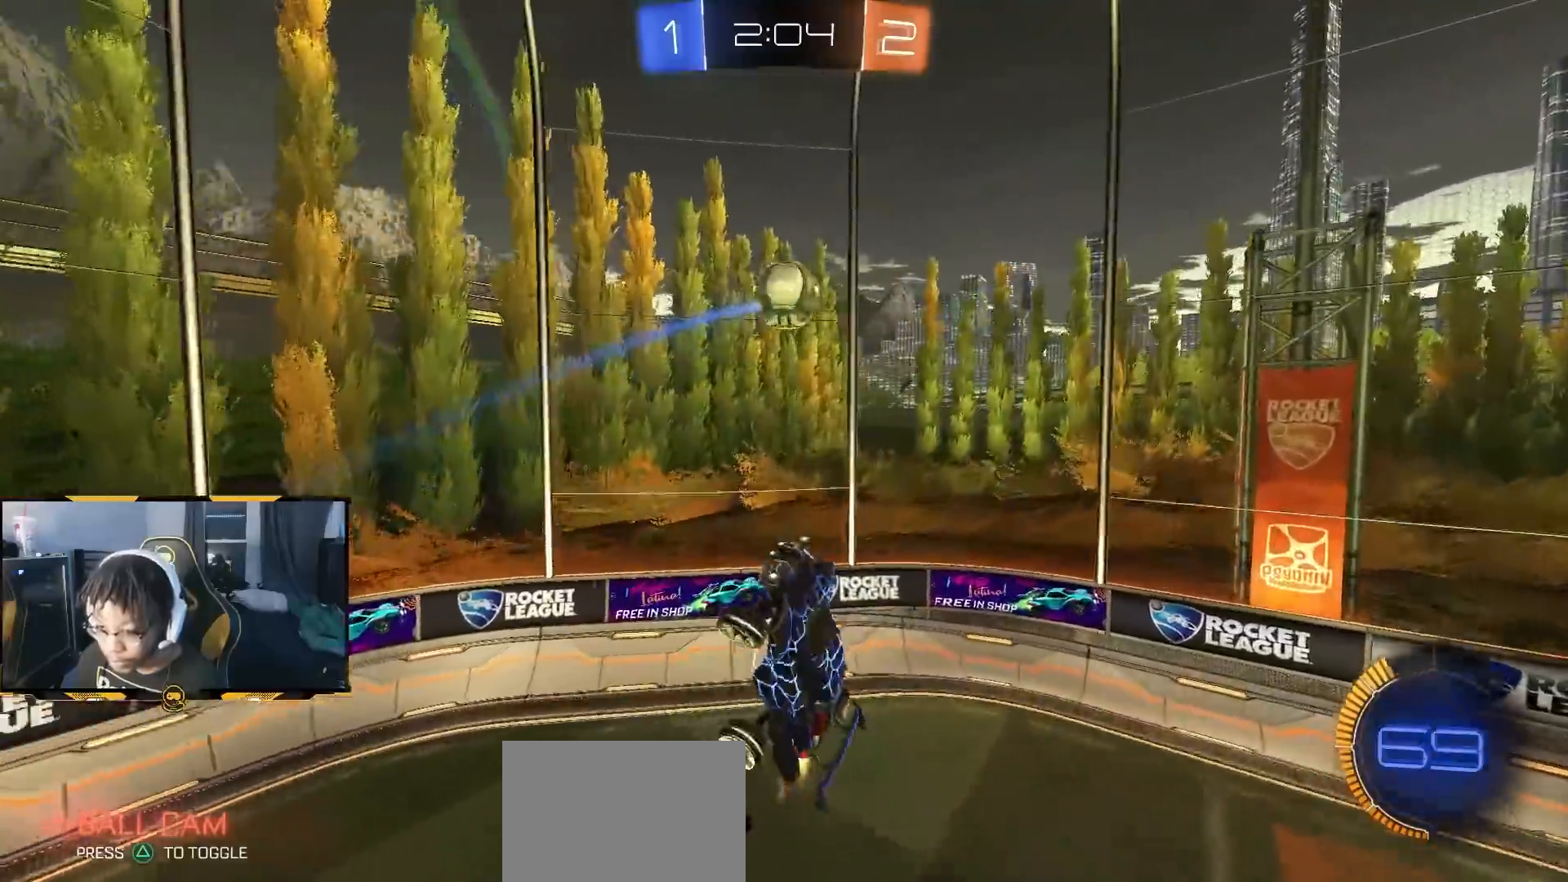
{"buttons": ["R1", "R2"], "left_stick": "right", "right_stick": "center", "button_events": [[50, "SQUARE", "up"]]}
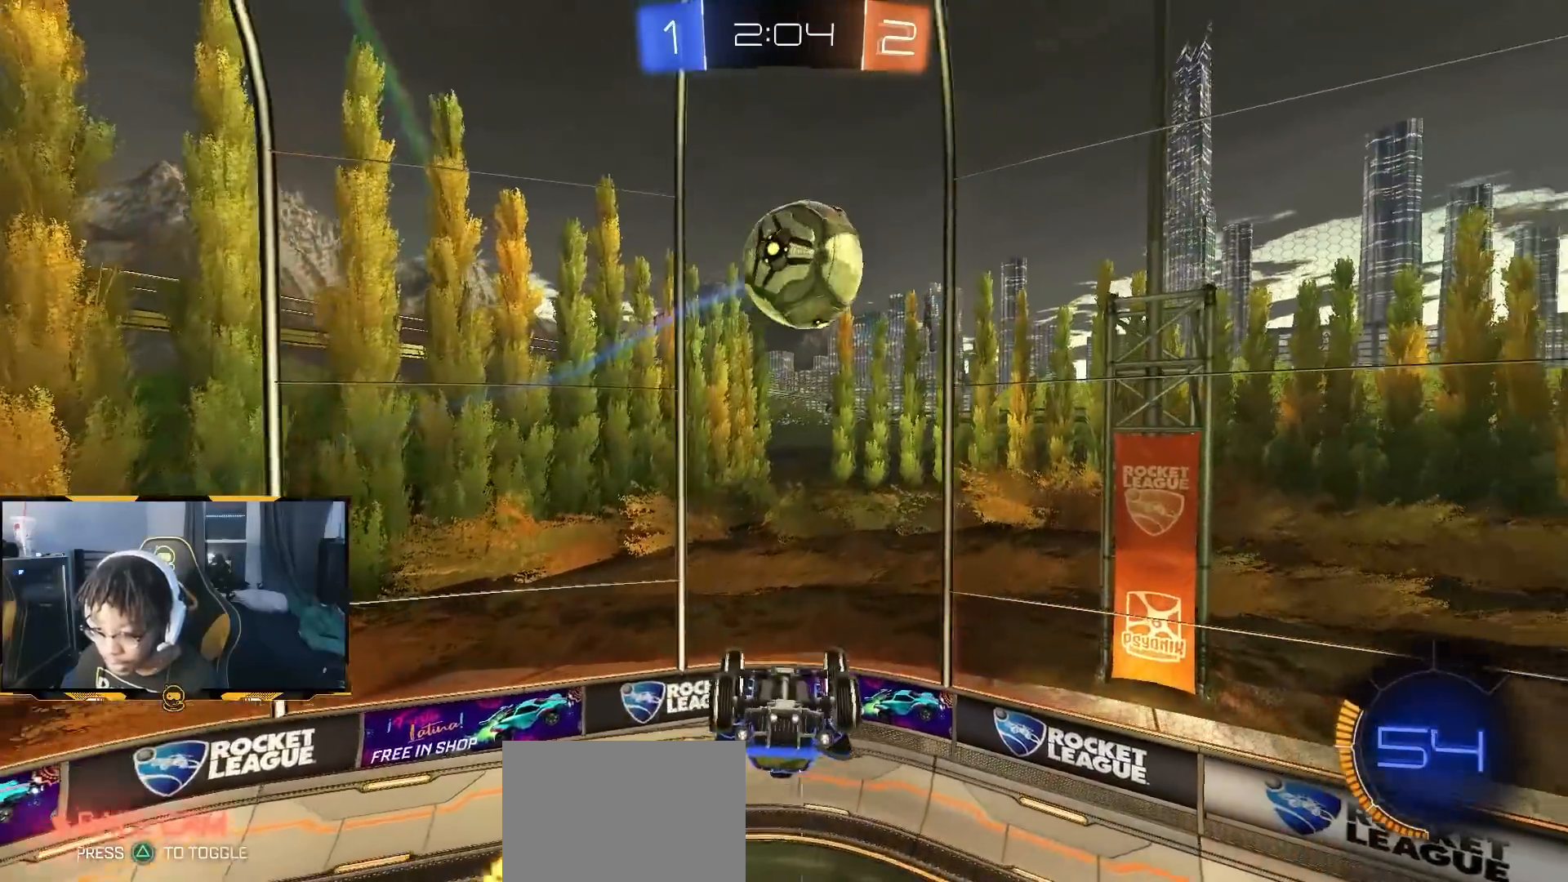
{"buttons": ["R1", "R2"], "left_stick": "center", "right_stick": "center", "button_events": []}
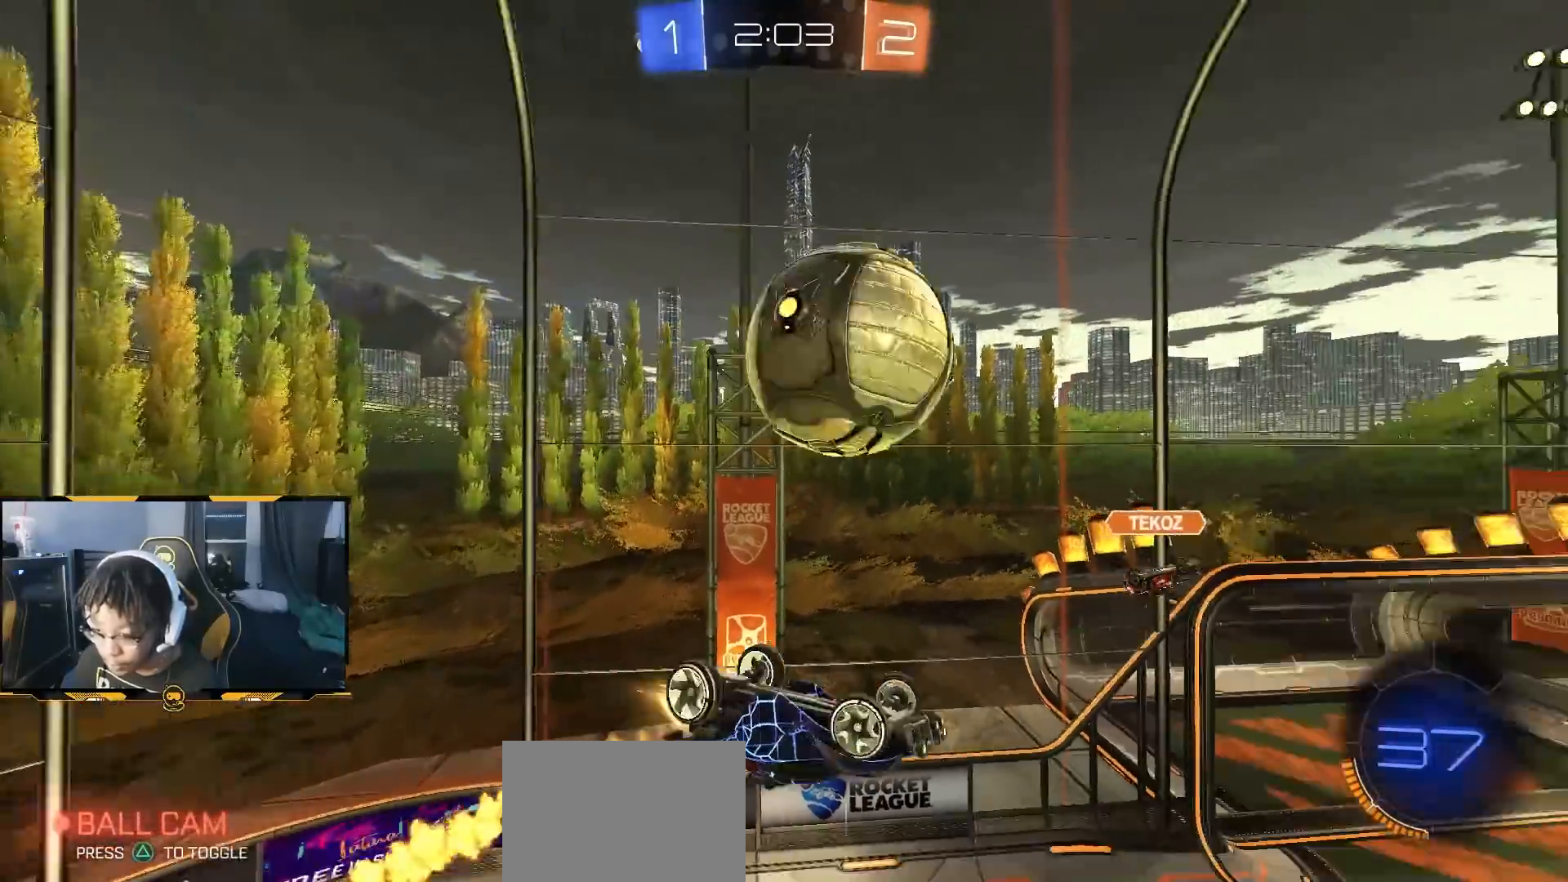
{"buttons": ["R1", "R2"], "left_stick": "left", "right_stick": "center", "button_events": []}
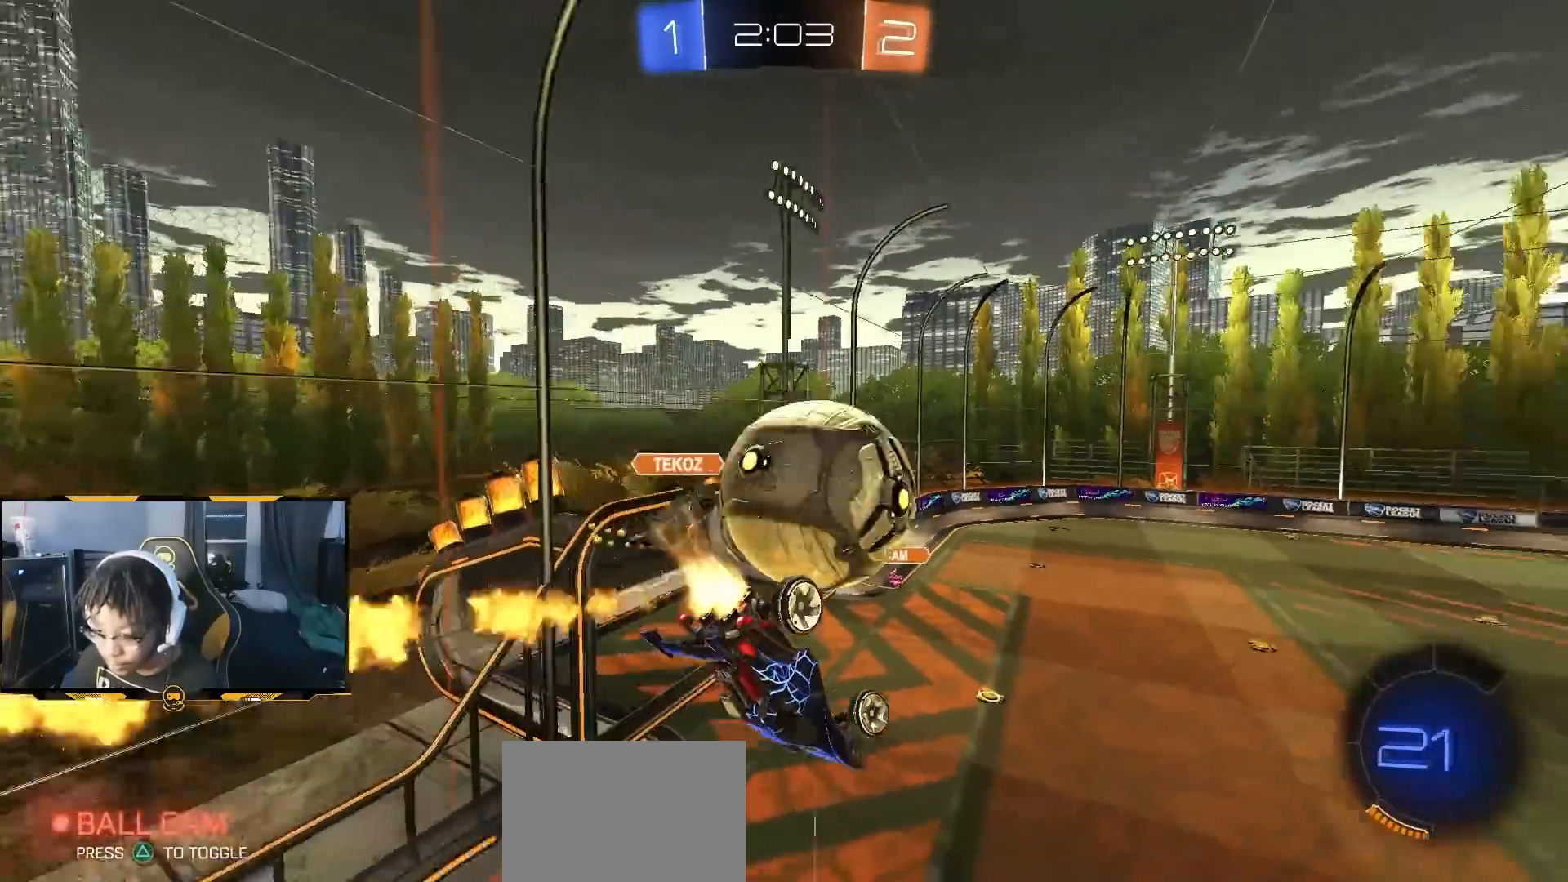
{"buttons": ["SQUARE", "R1", "R2"], "left_stick": "down-left", "right_stick": "center", "button_events": [[67, "SQUARE", "down"]]}
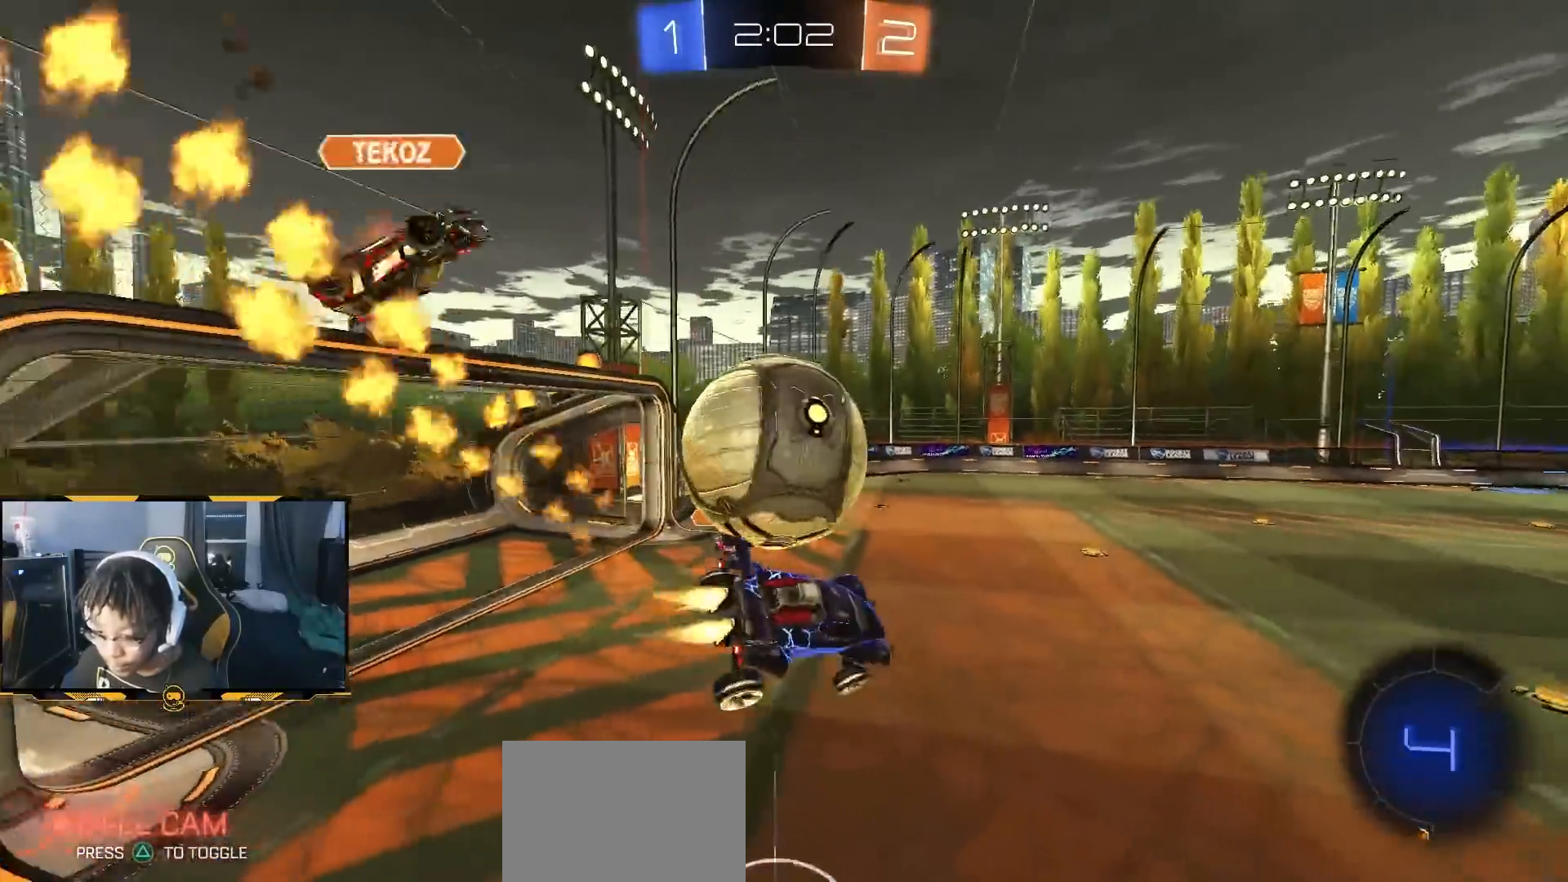
{"buttons": ["CROSS", "R1", "R2"], "left_stick": "left", "right_stick": "center", "button_events": [[33, "SQUARE", "up"], [350, "CROSS", "down"]]}
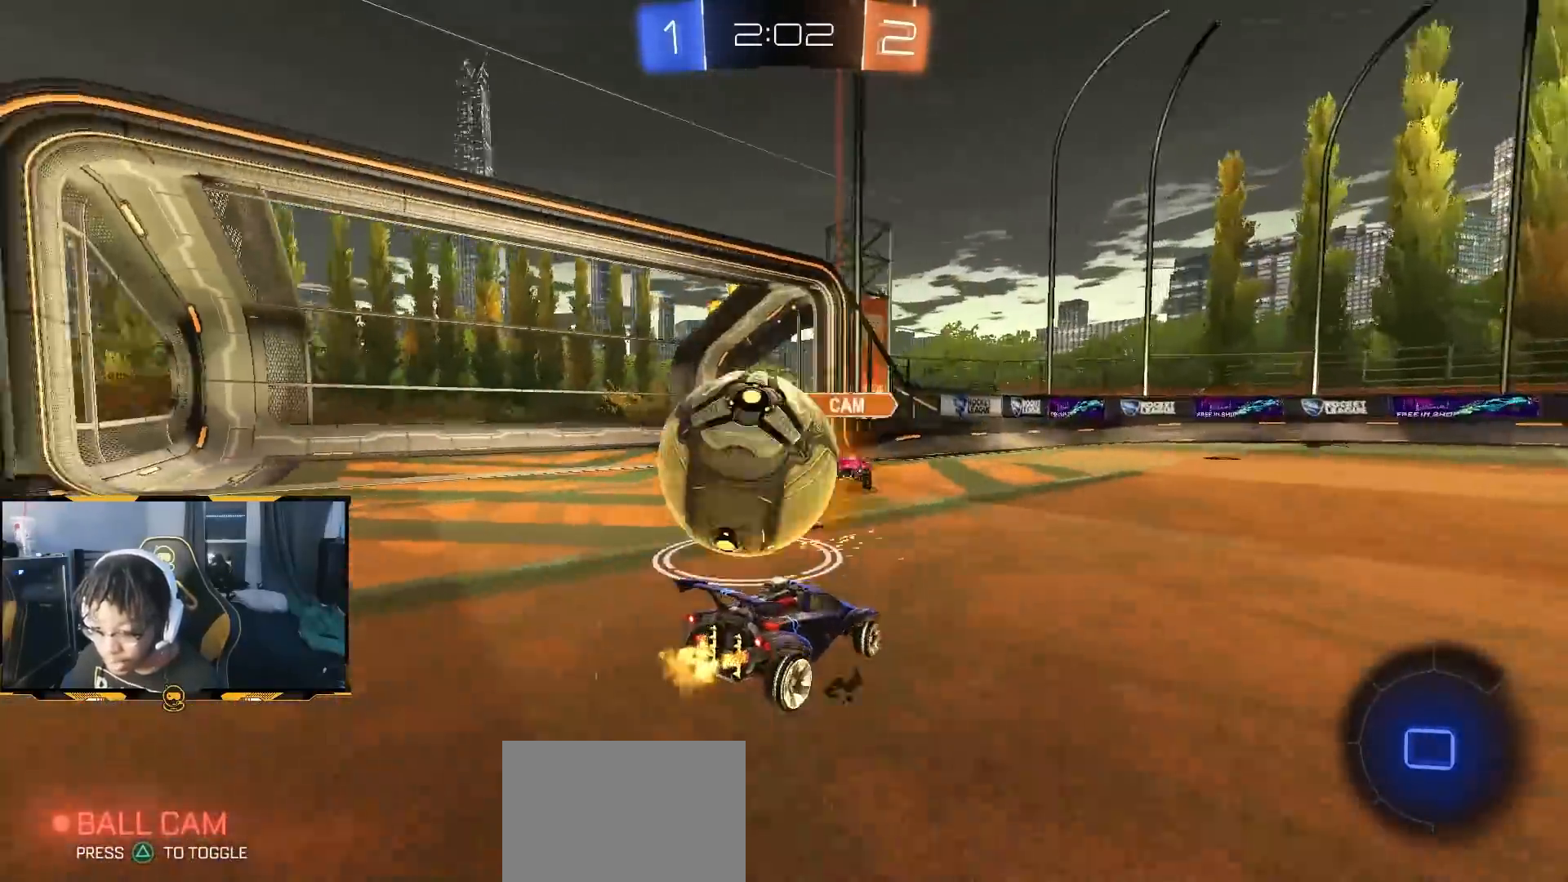
{"buttons": ["R2"], "left_stick": "right", "right_stick": "center", "button_events": [[133, "CROSS", "up"], [300, "R1", "up"]]}
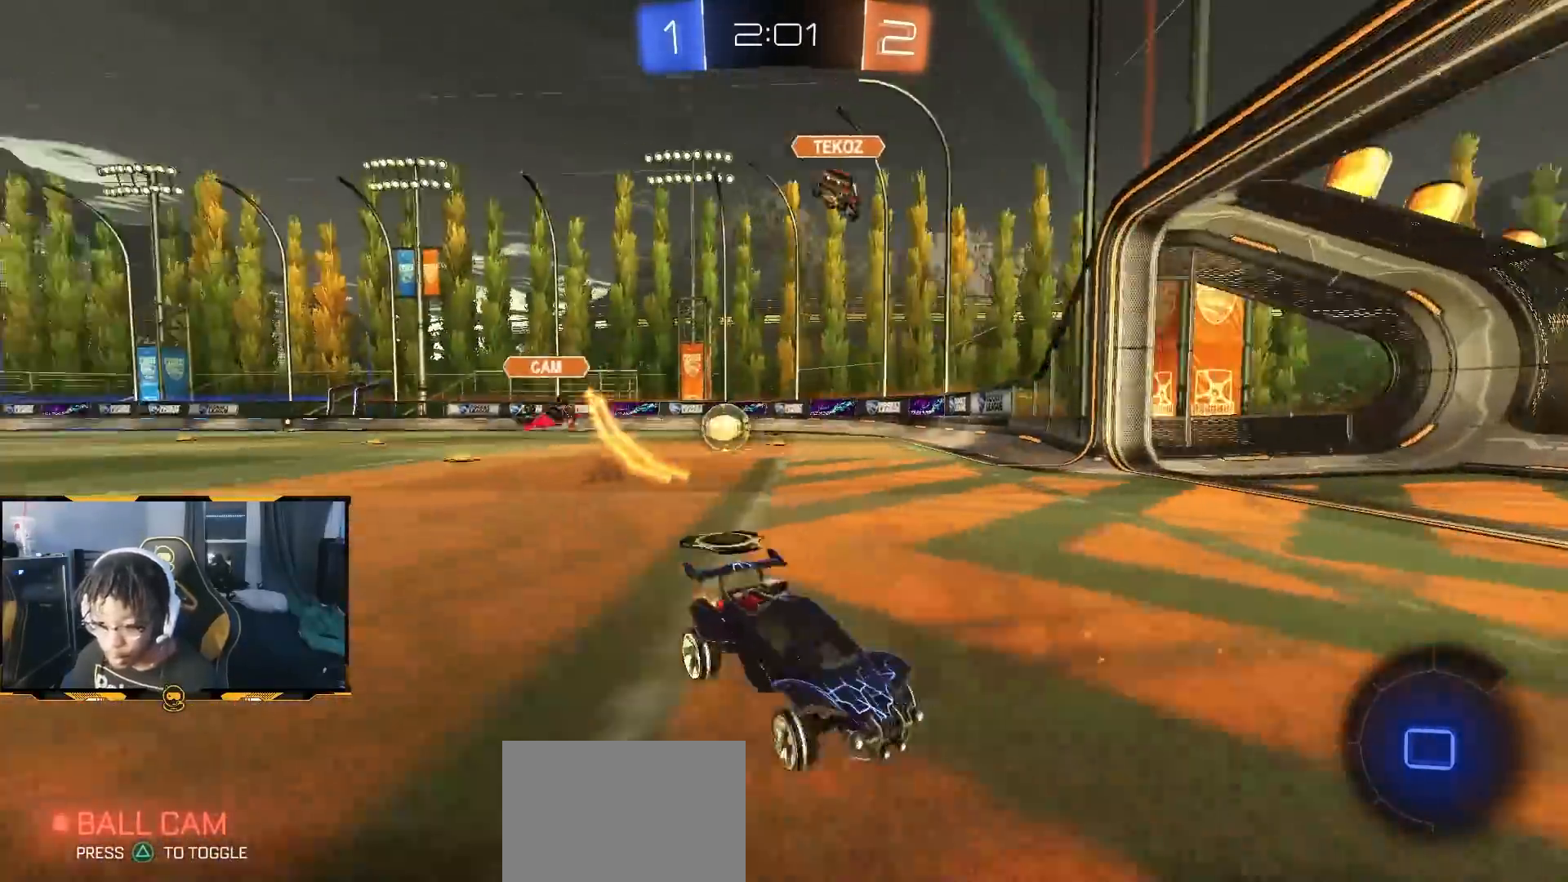
{"buttons": ["R2"], "left_stick": "center", "right_stick": "center", "button_events": []}
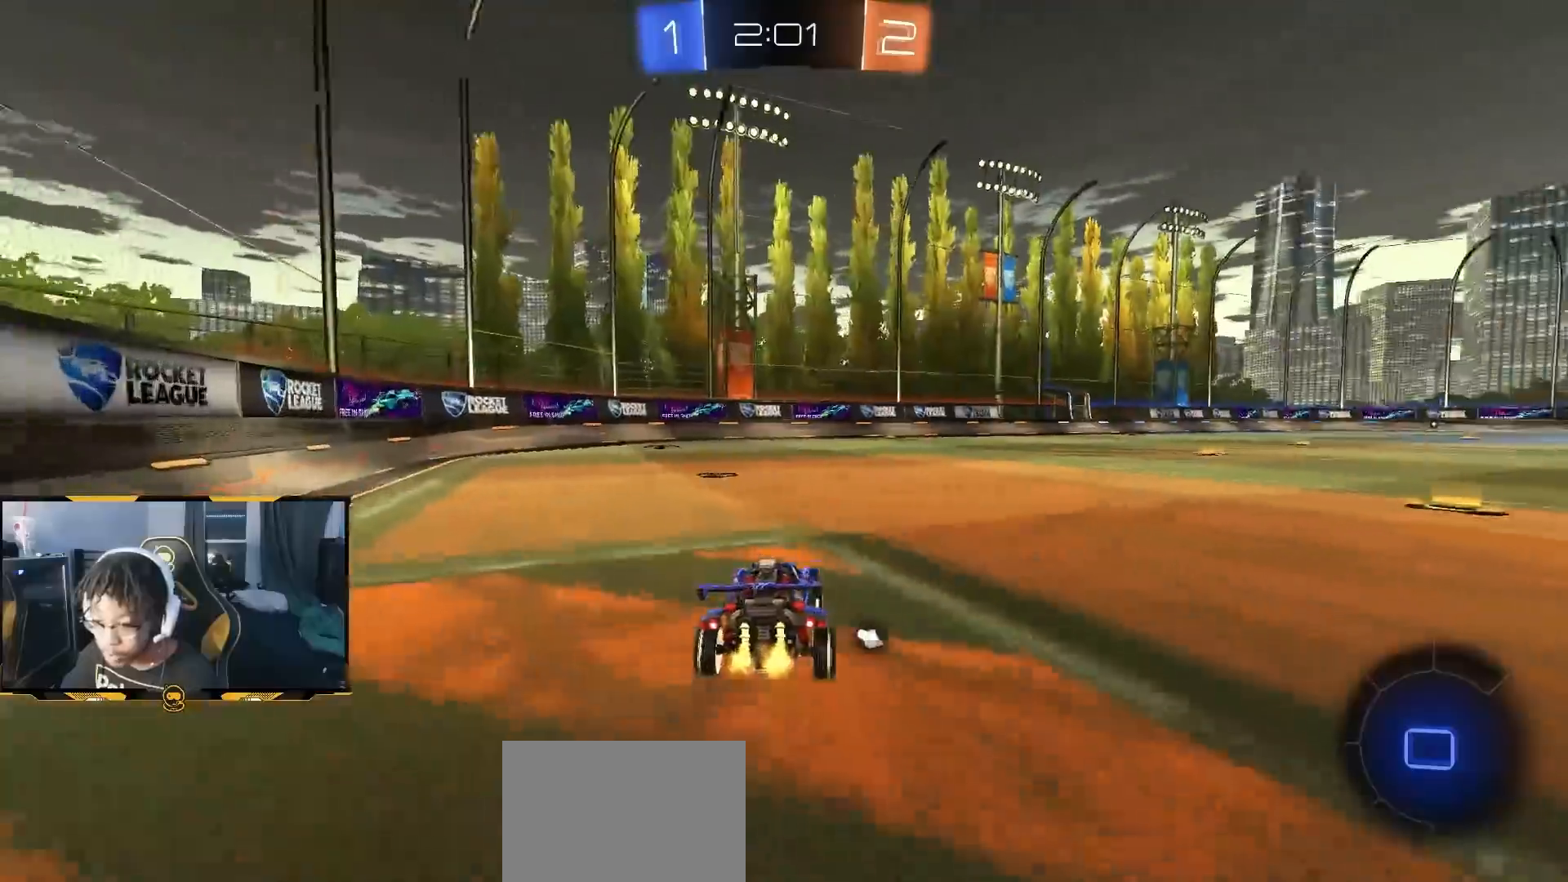
{"buttons": ["R2"], "left_stick": "down-right", "right_stick": "center", "button_events": [[233, "L1", "down"], [333, "L1", "up"]]}
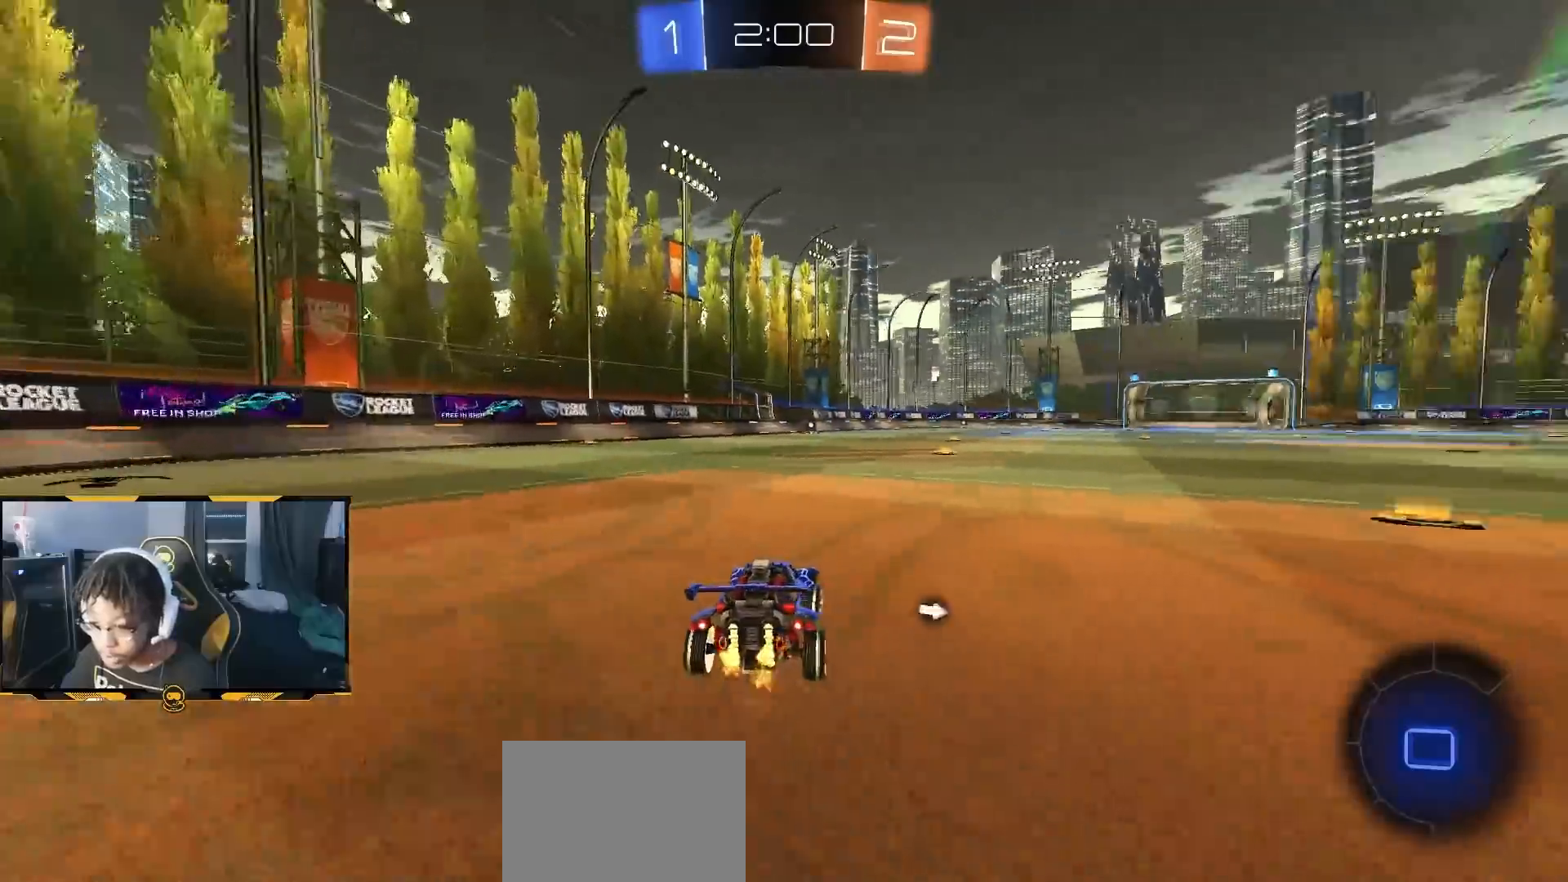
{"buttons": ["SQUARE", "R2"], "left_stick": "down", "right_stick": "center", "button_events": [[167, "CROSS", "down"], [317, "SQUARE", "down"], [350, "CROSS", "up"]]}
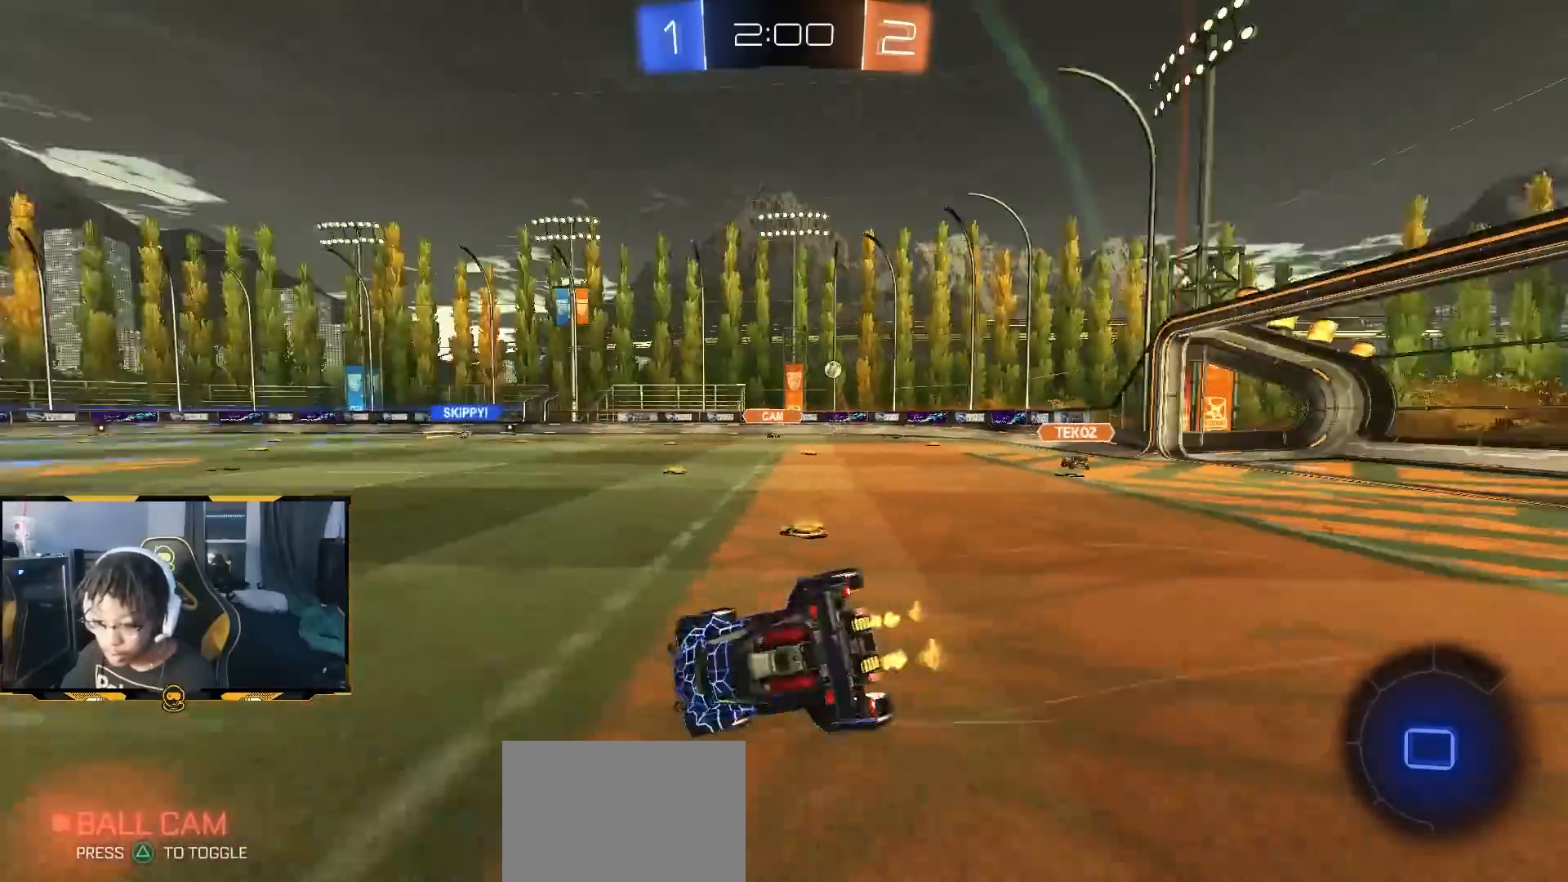
{"buttons": ["SQUARE", "R2"], "left_stick": "down-left", "right_stick": "center", "button_events": []}
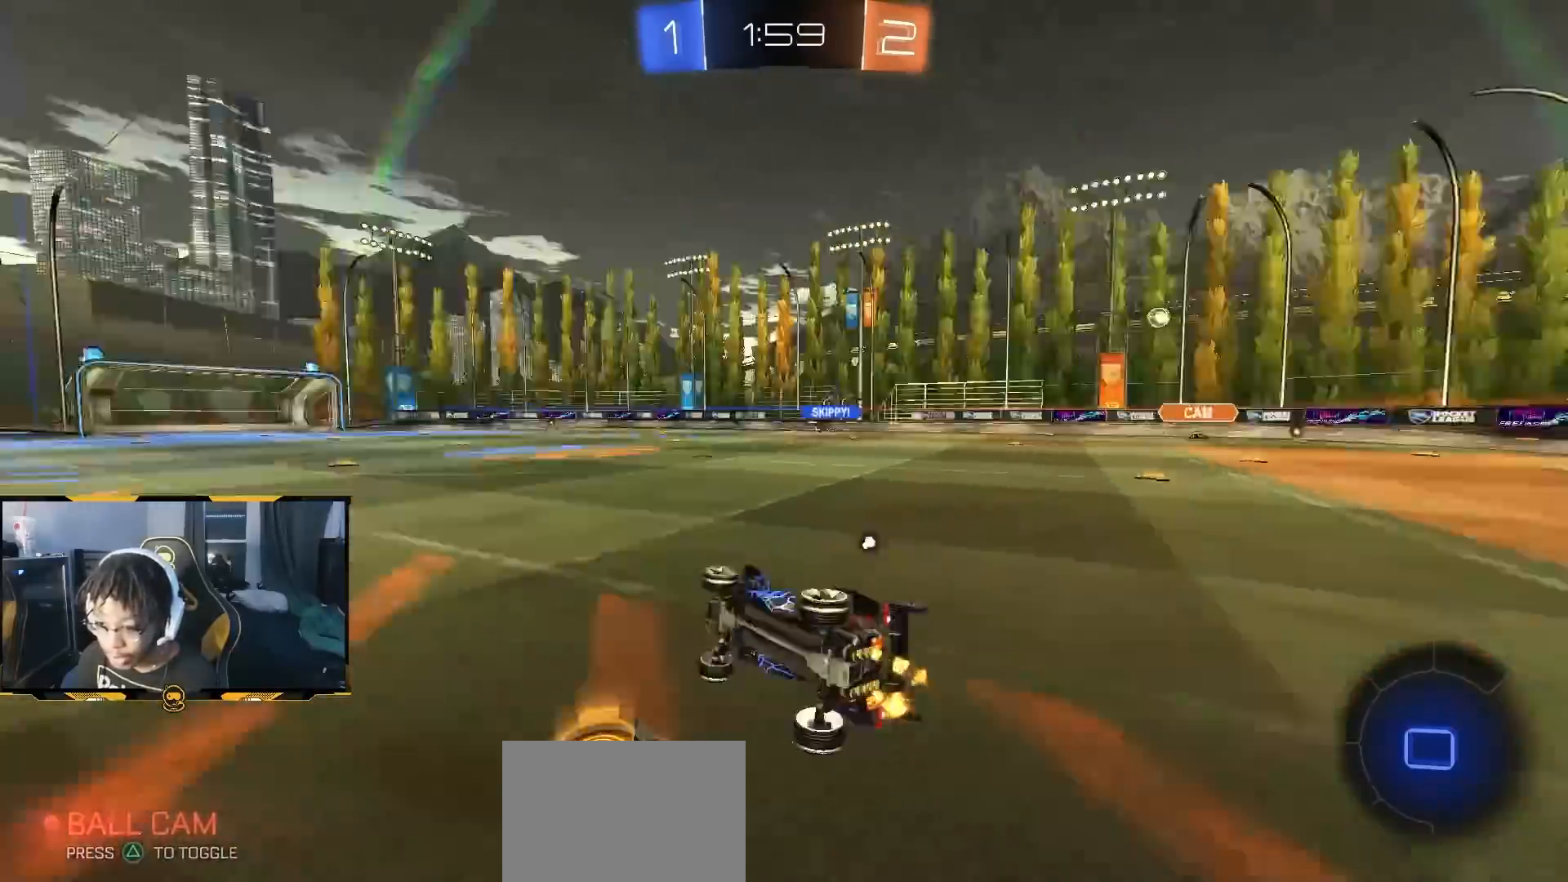
{"buttons": ["R1", "R2"], "left_stick": "down-left", "right_stick": "center", "button_events": [[100, "R1", "down"], [150, "SQUARE", "up"]]}